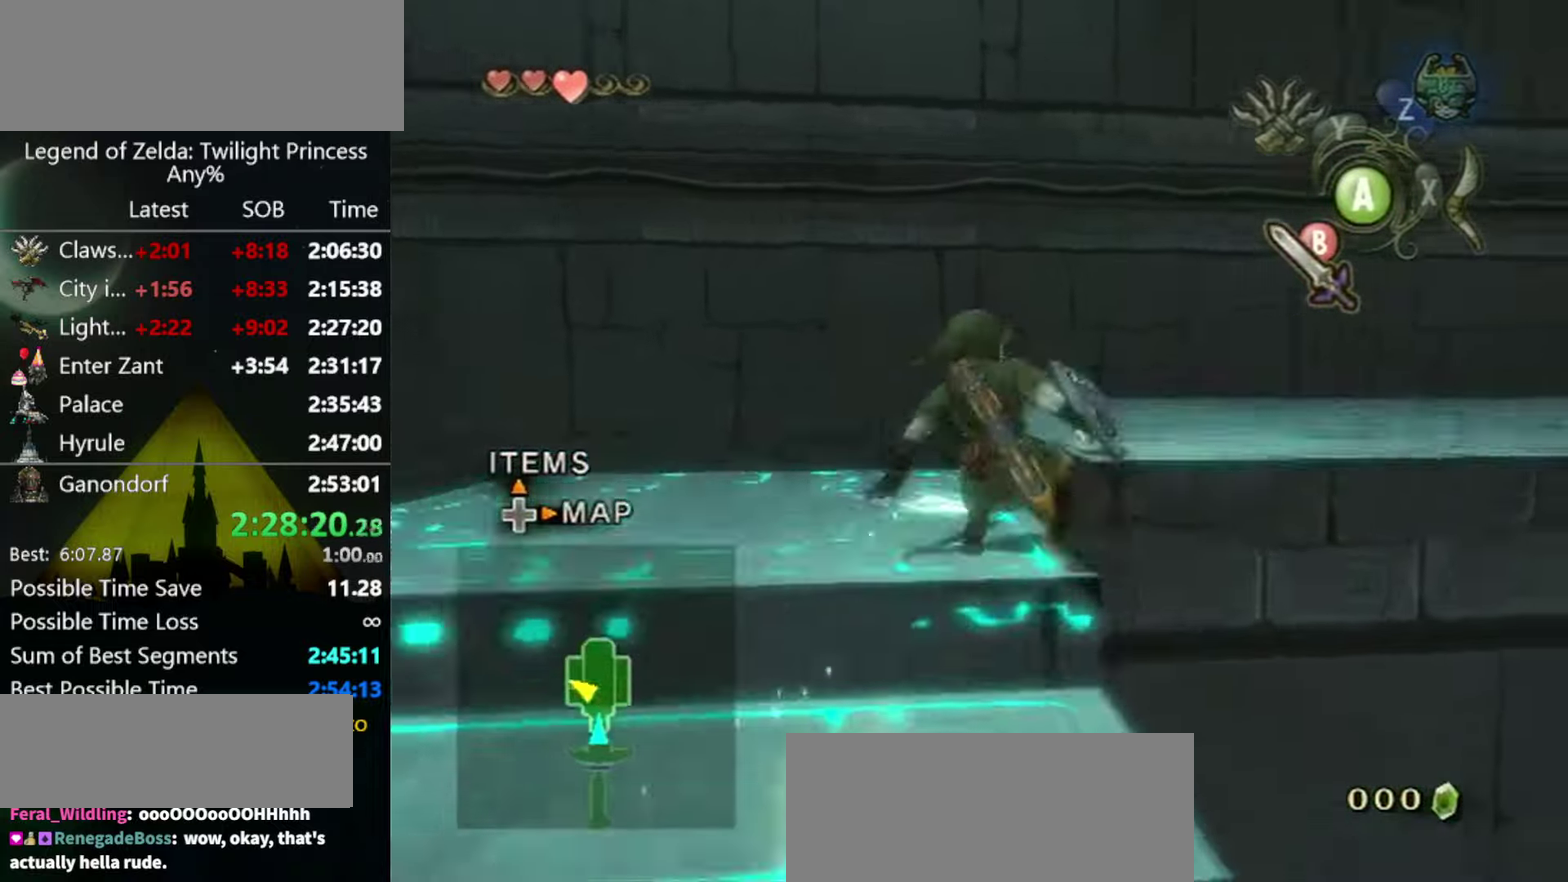
Gameplay with a controller (Nintendo layout); each line is a JSON object with the inputs held at the frame after it. Not read: L3 R3.
{"buttons": ["A"], "left_stick": "up-right", "right_stick": "center"}
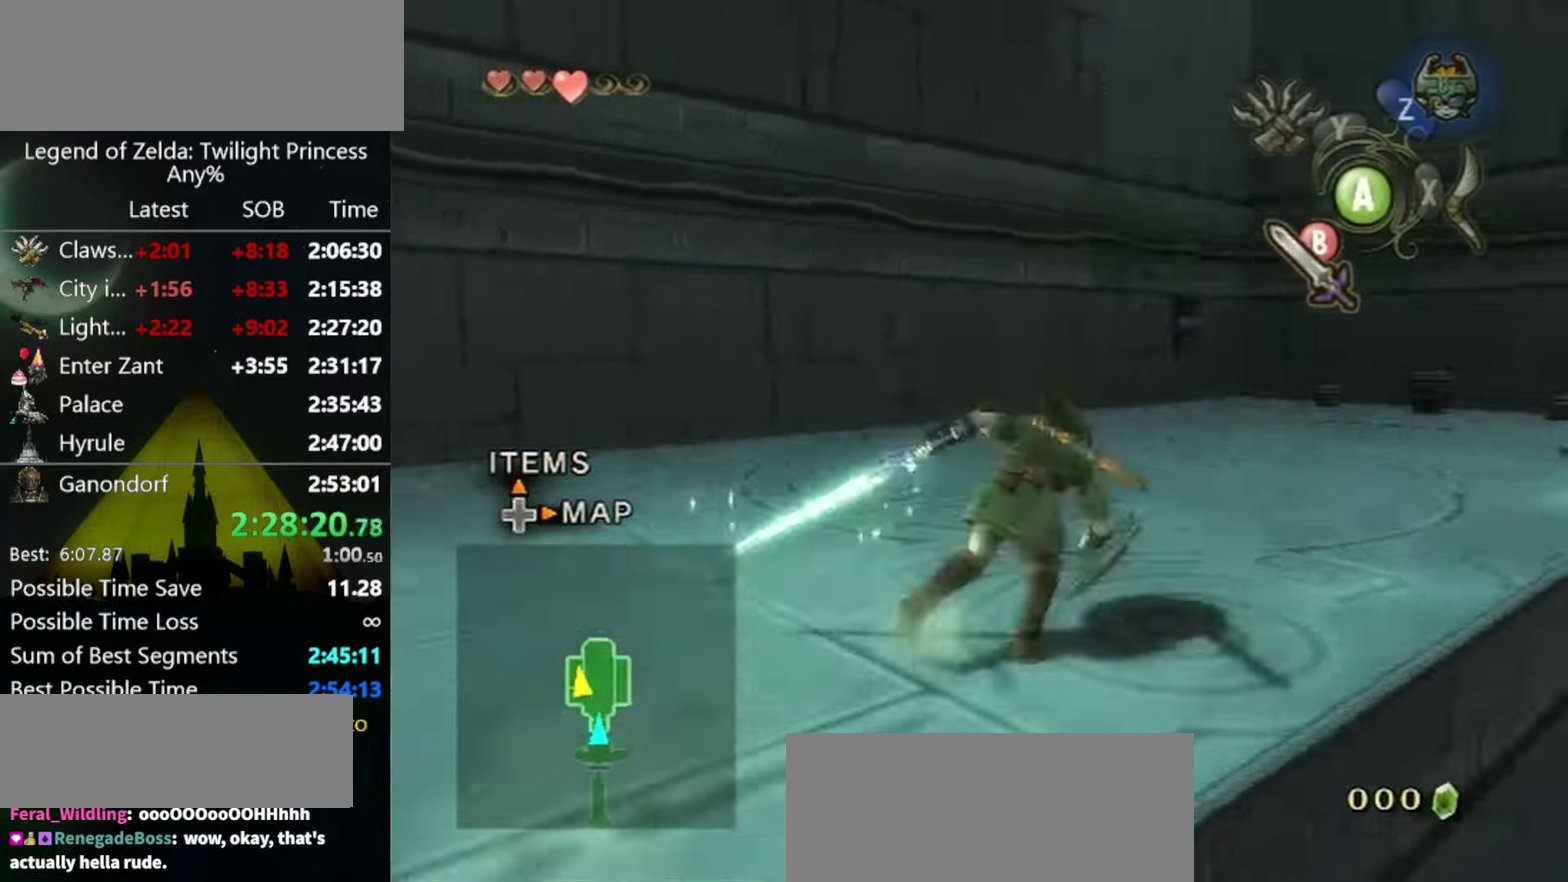
{"buttons": [], "left_stick": "up-right", "right_stick": "center"}
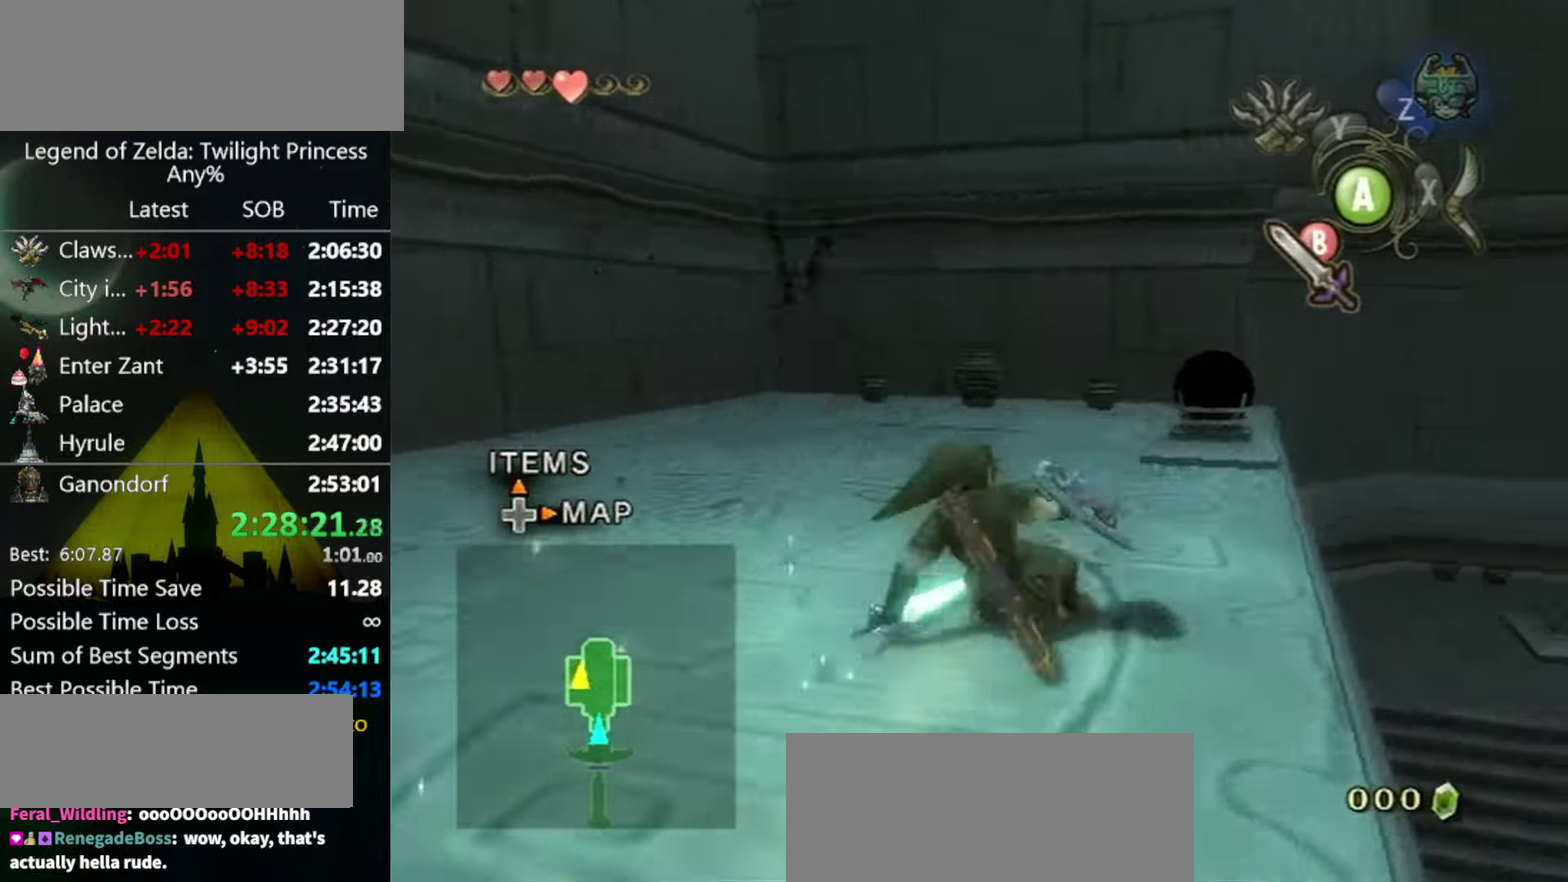
{"buttons": [], "left_stick": "up", "right_stick": "center"}
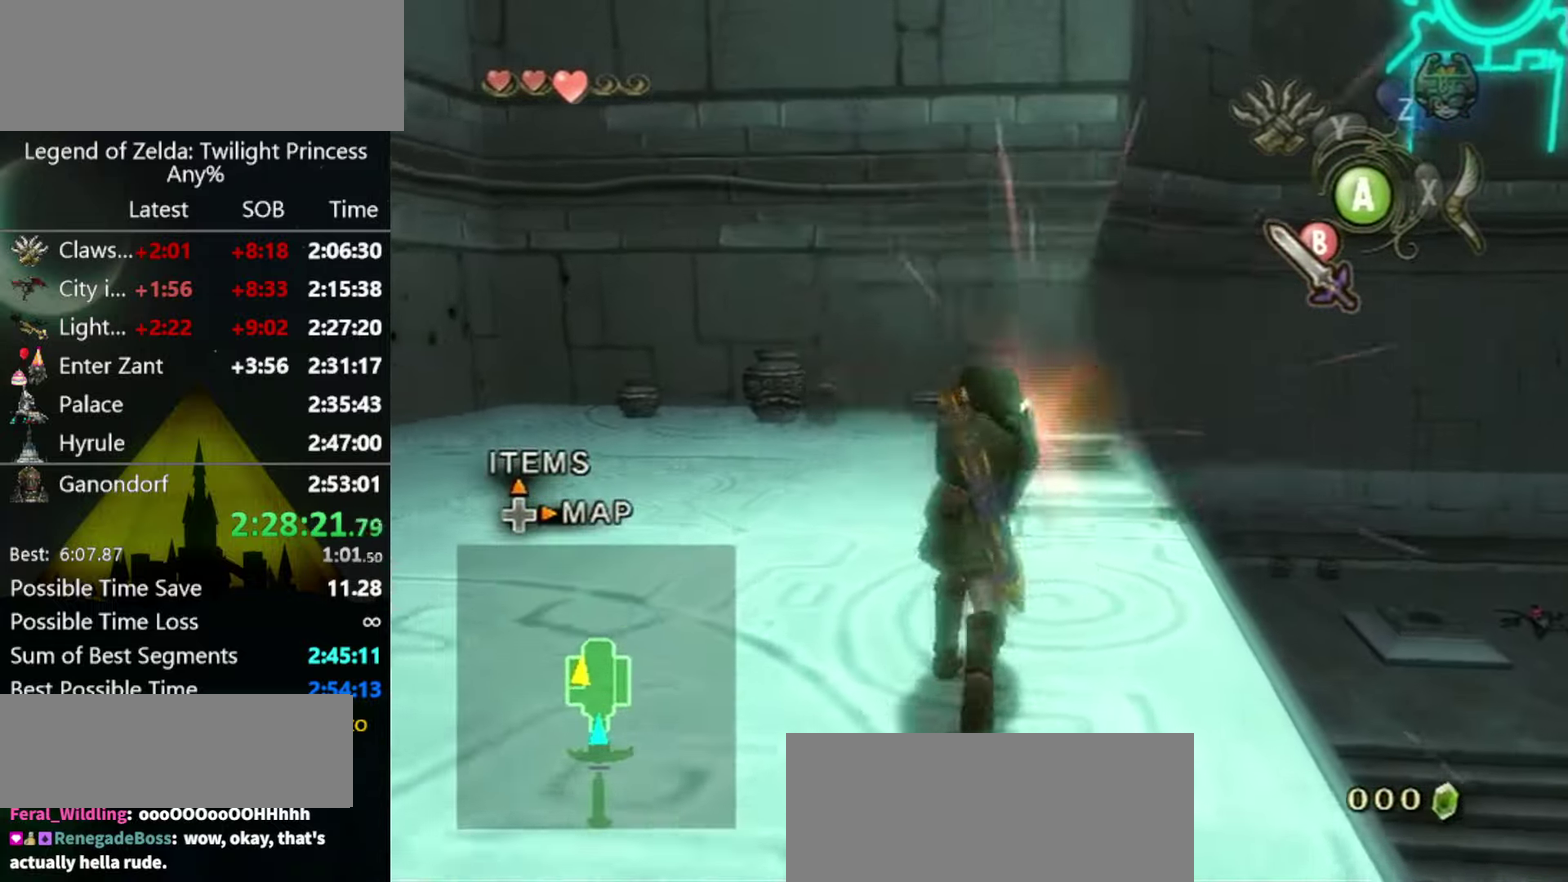
{"buttons": [], "left_stick": "up-left", "right_stick": "center"}
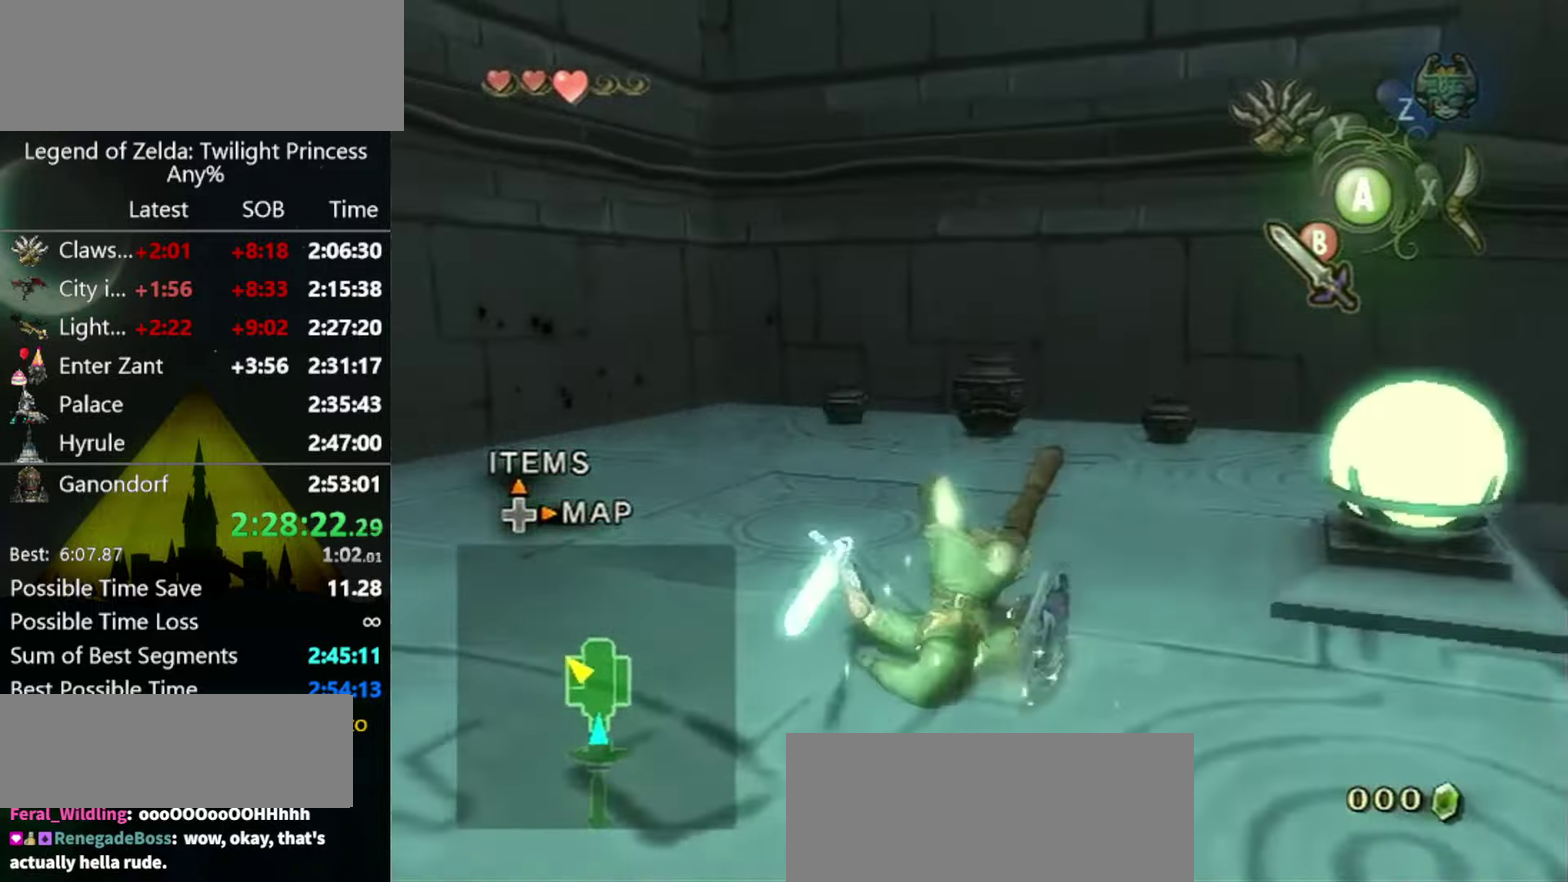
{"buttons": [], "left_stick": "down-left", "right_stick": "center"}
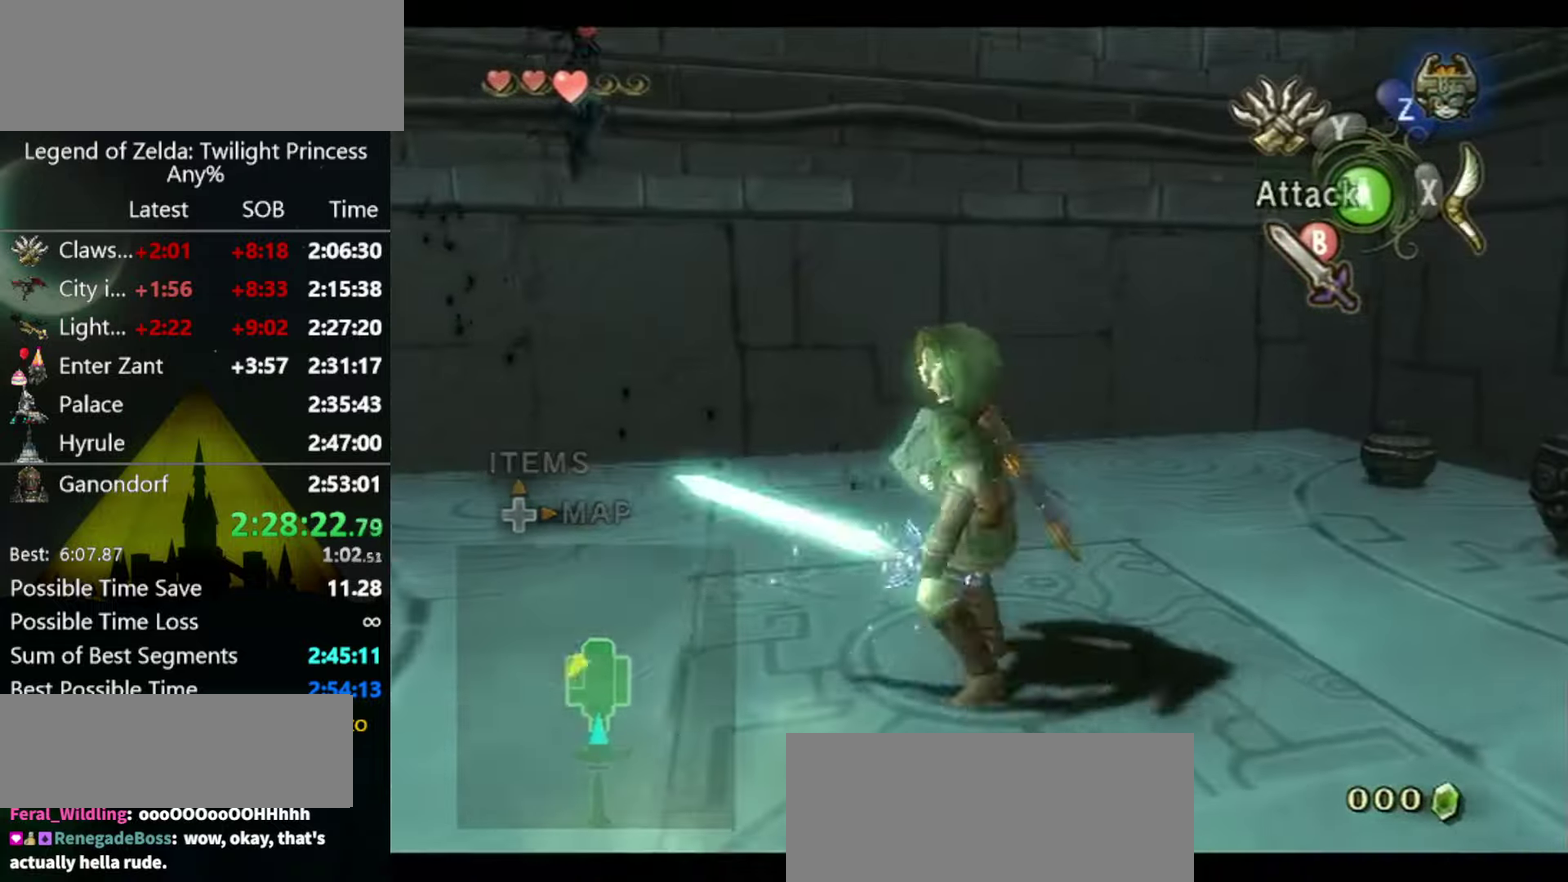
{"buttons": ["L1"], "left_stick": "center", "right_stick": "center"}
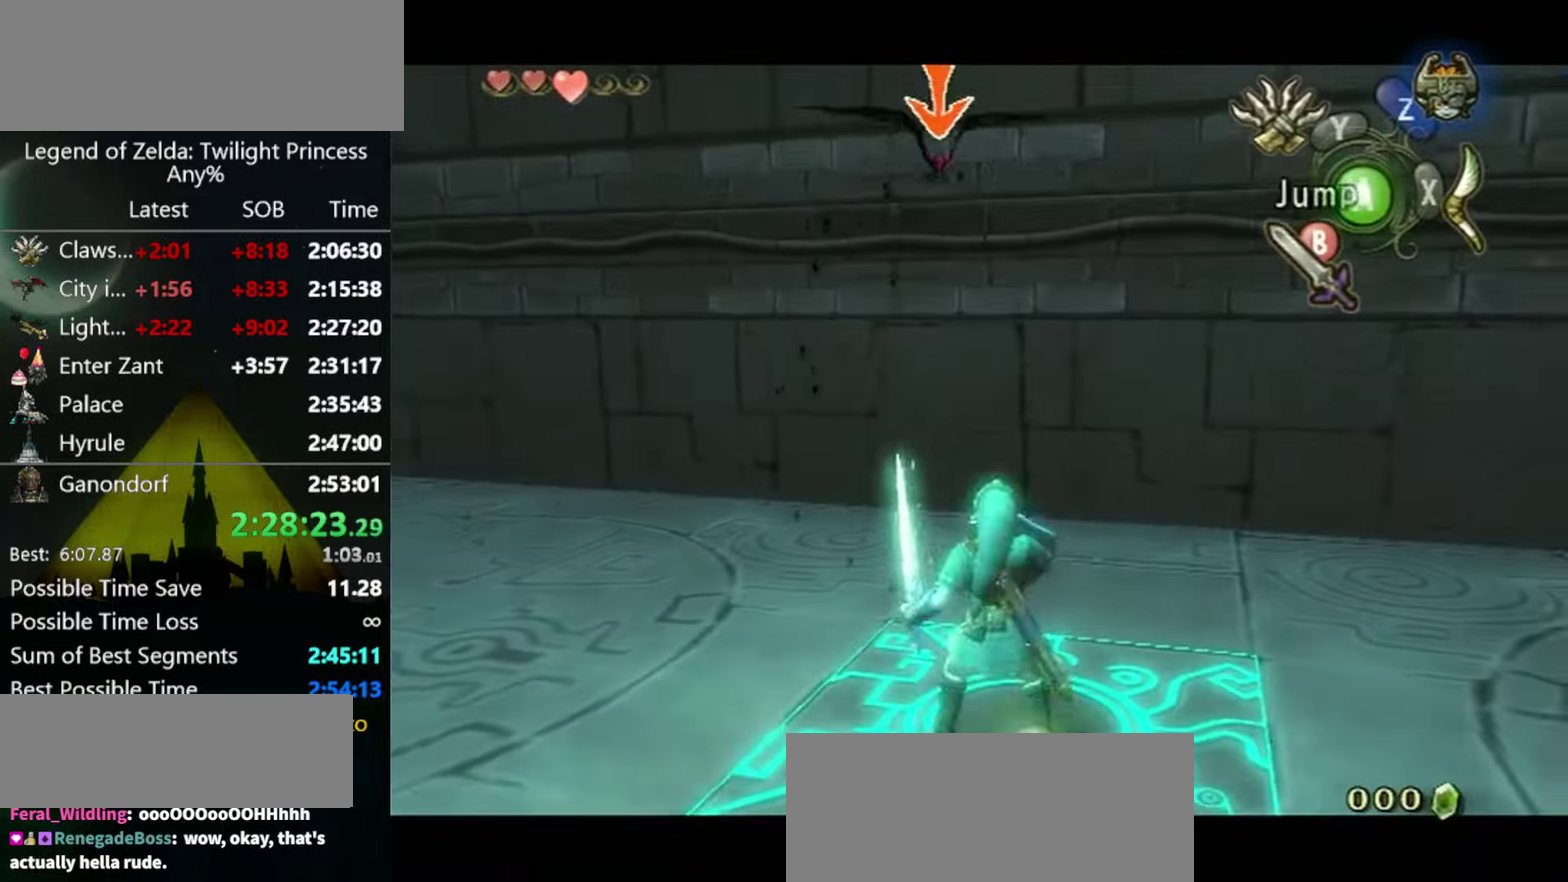
{"buttons": ["B", "L1"], "left_stick": "center", "right_stick": "center"}
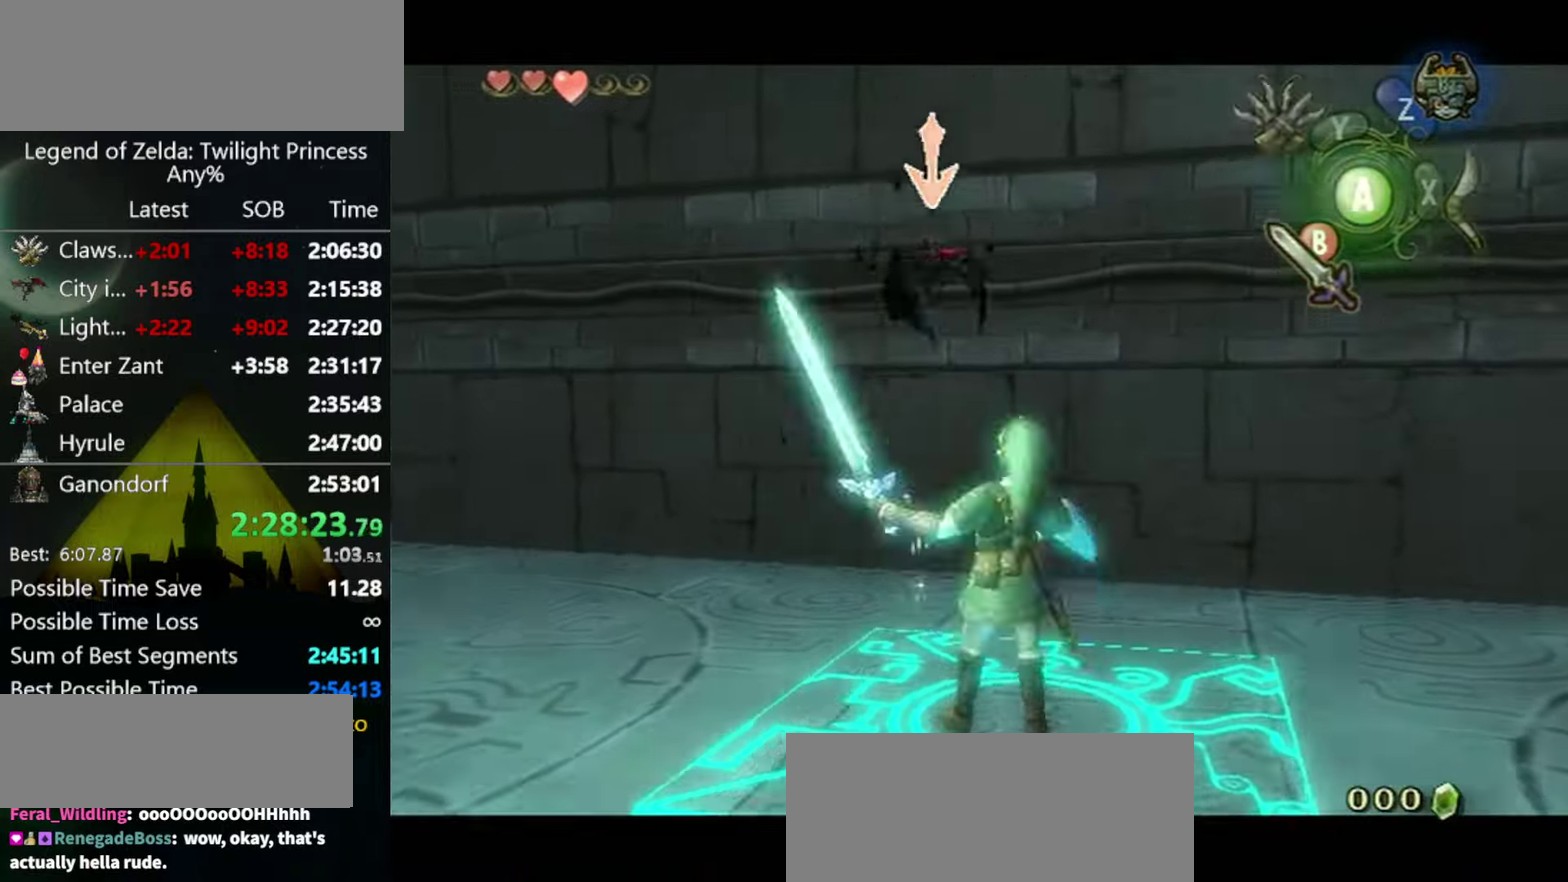
{"buttons": [], "left_stick": "center", "right_stick": "center"}
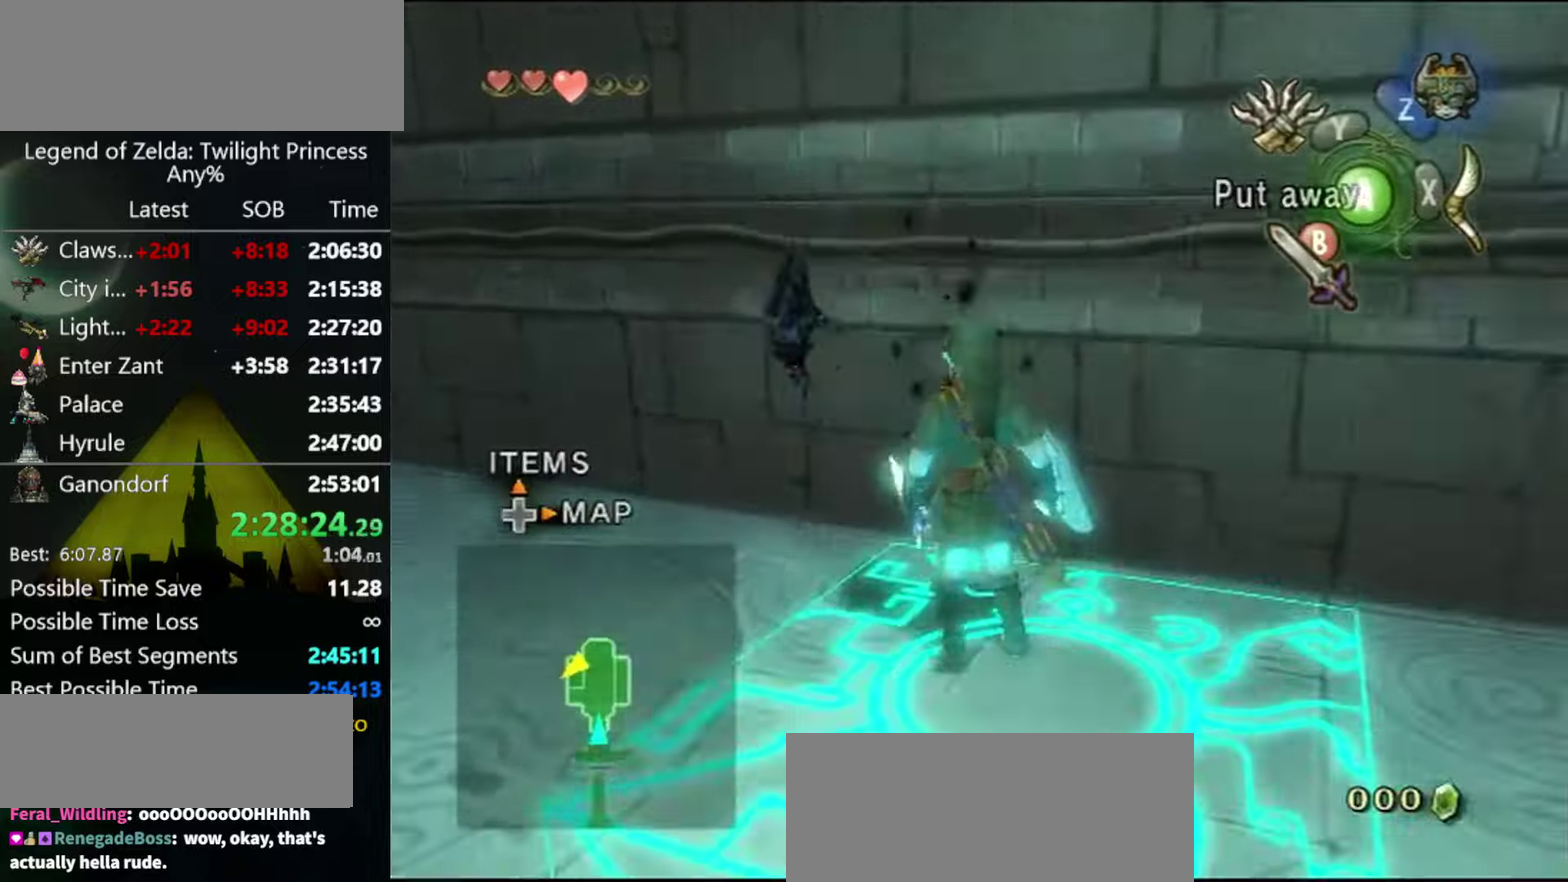
{"buttons": [], "left_stick": "up-left", "right_stick": "center"}
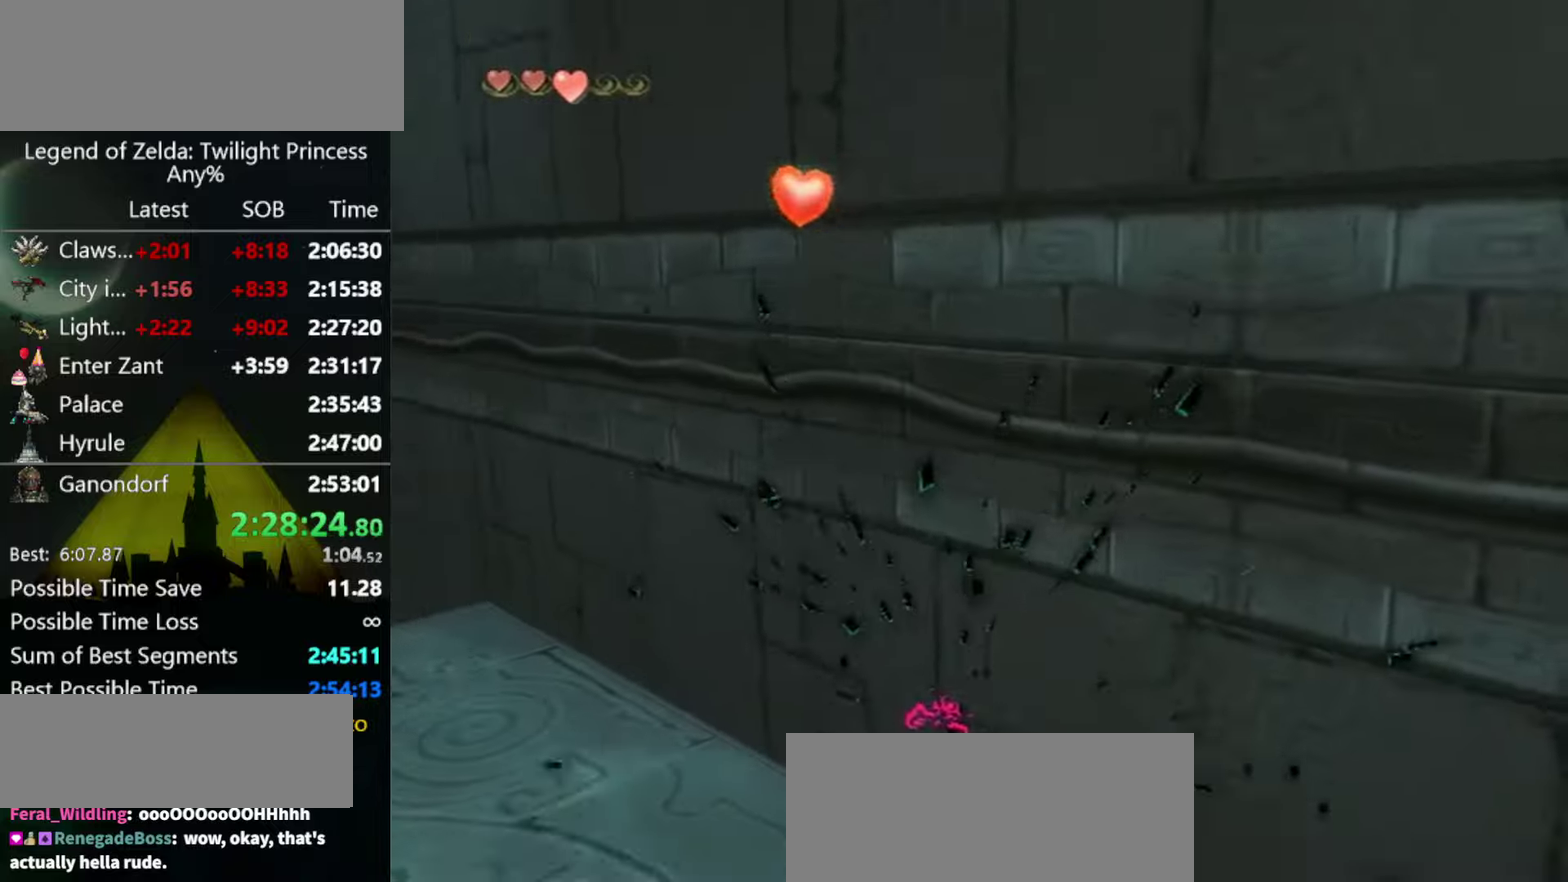
{"buttons": ["Y"], "left_stick": "center", "right_stick": "center"}
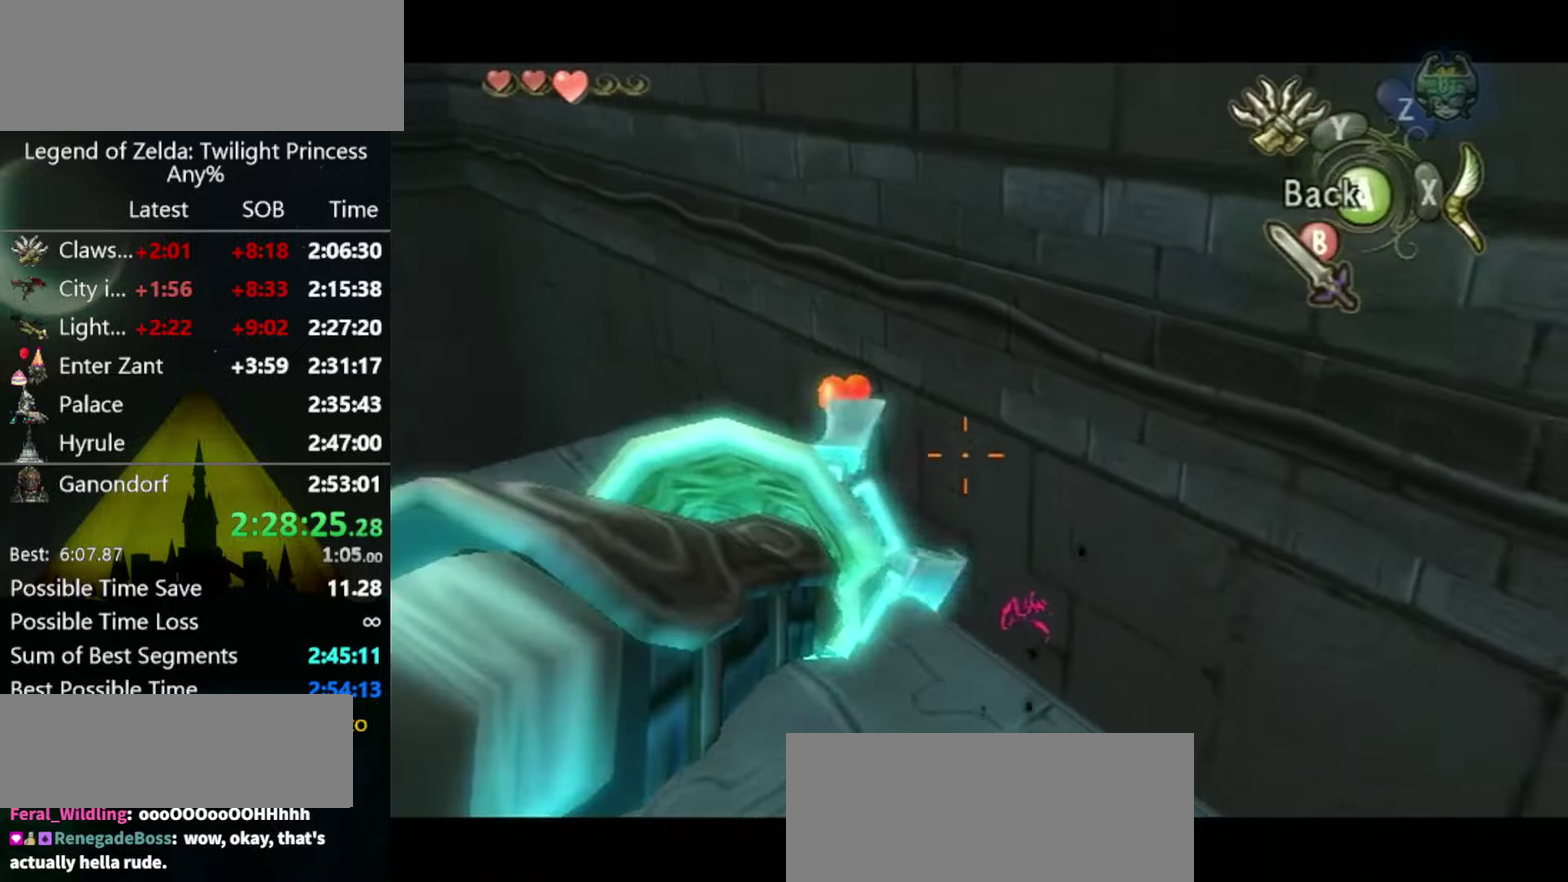
{"buttons": [], "left_stick": "center", "right_stick": "center"}
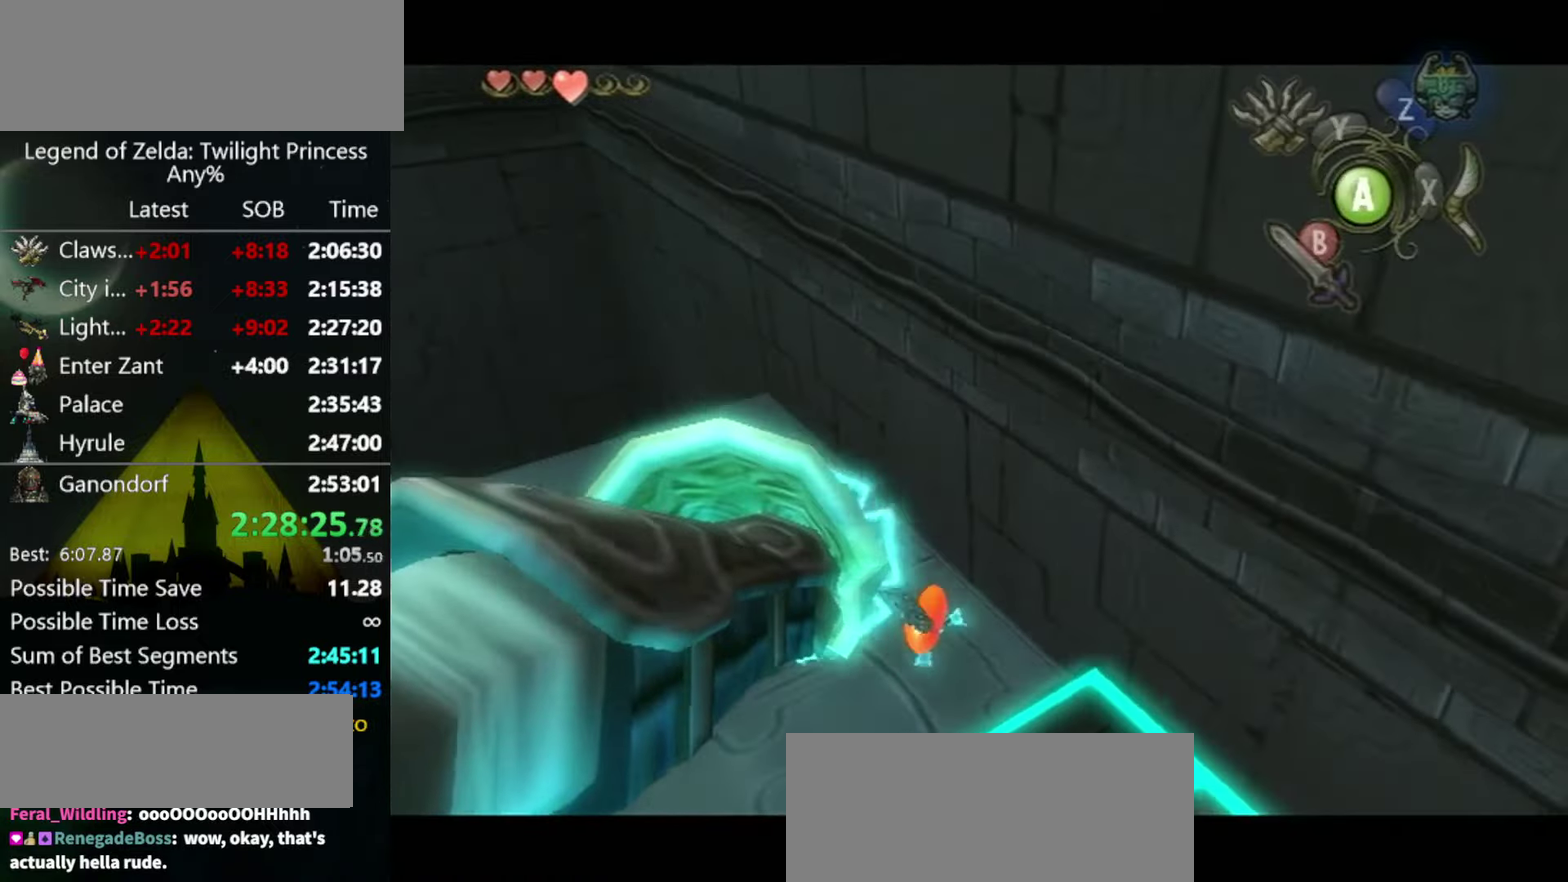
{"buttons": [], "left_stick": "down-left", "right_stick": "center"}
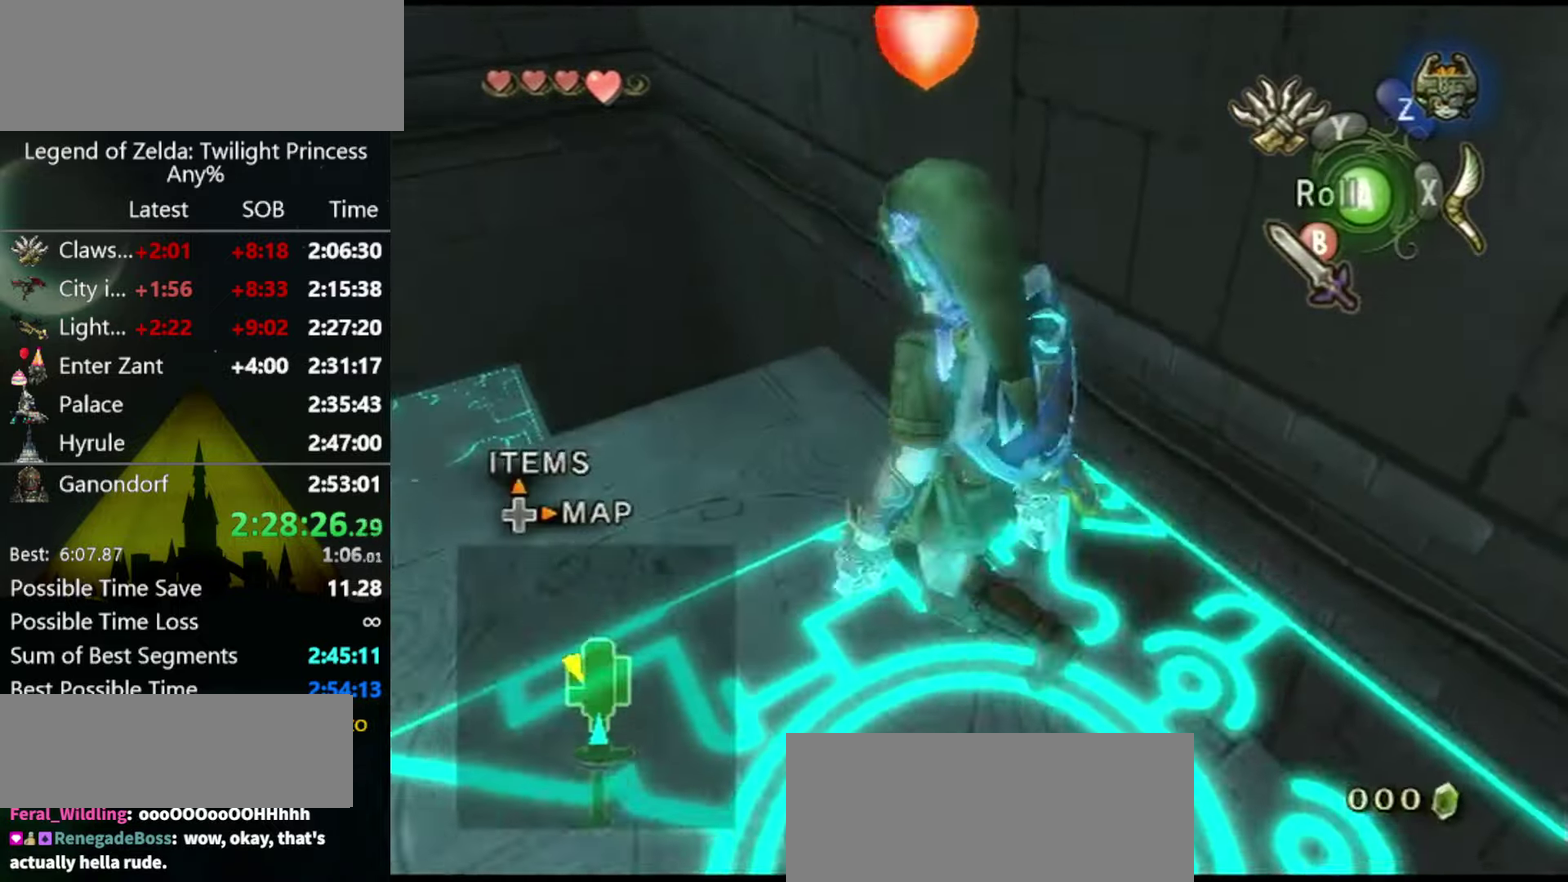
{"buttons": [], "left_stick": "left", "right_stick": "center"}
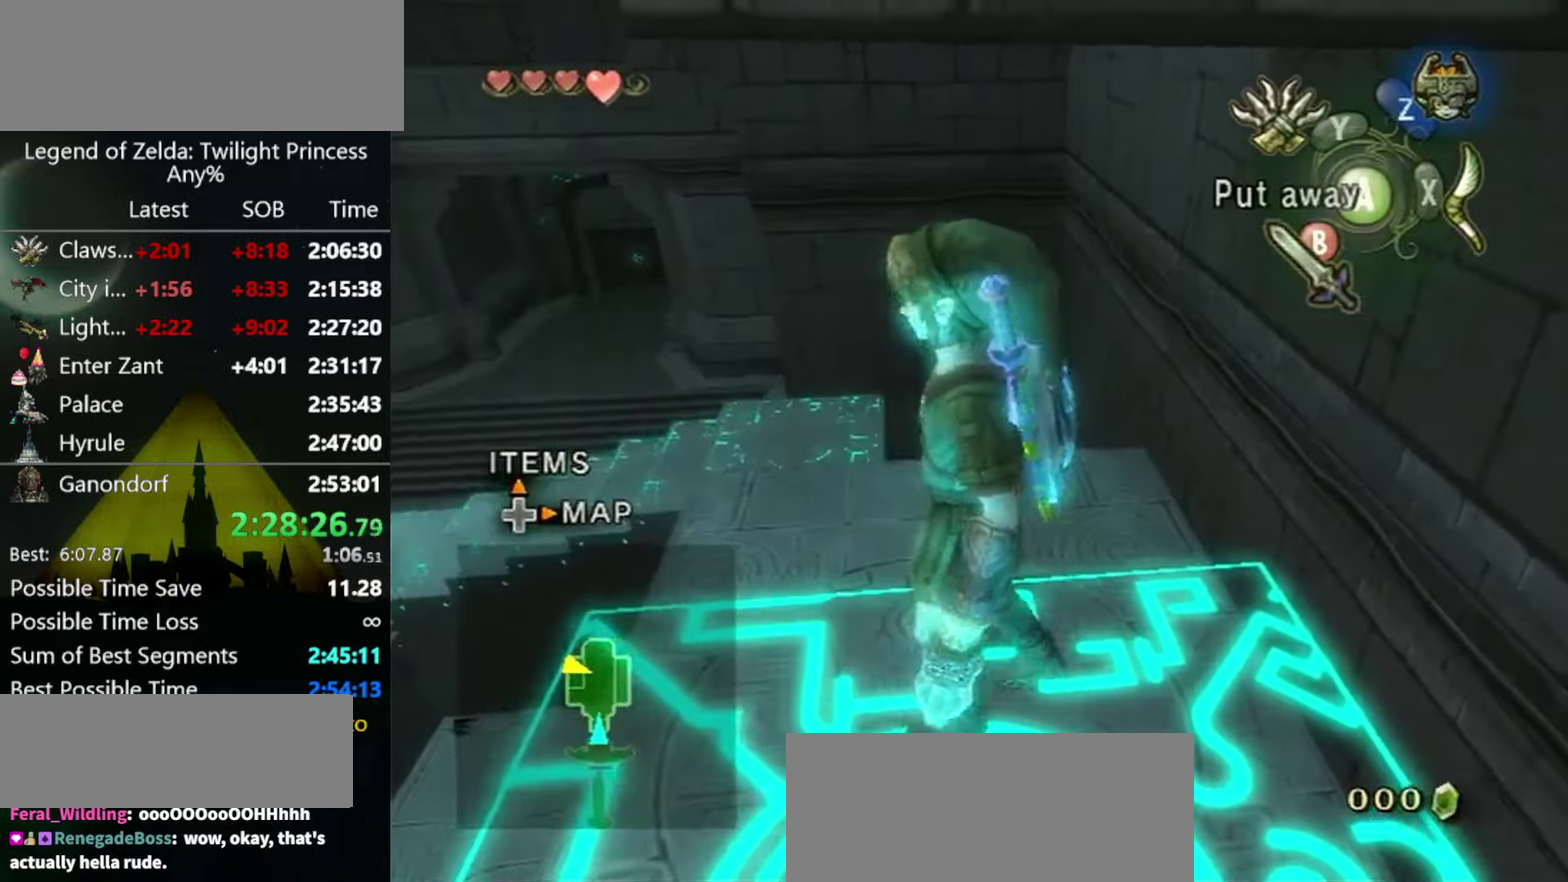
{"buttons": ["L1"], "left_stick": "center", "right_stick": "center"}
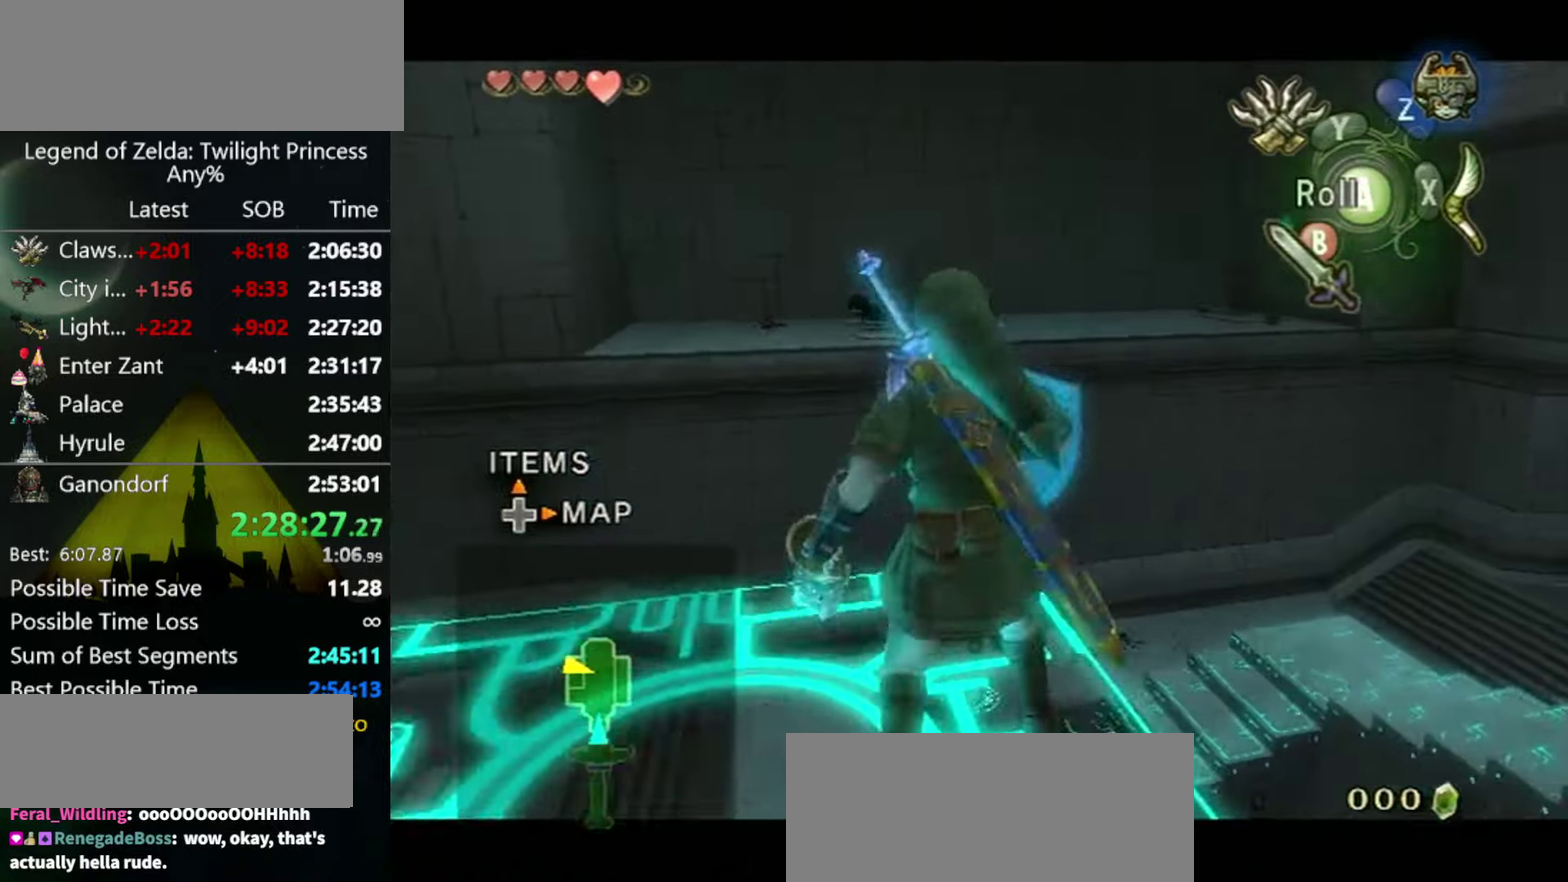
{"buttons": ["L1"], "left_stick": "center", "right_stick": "center"}
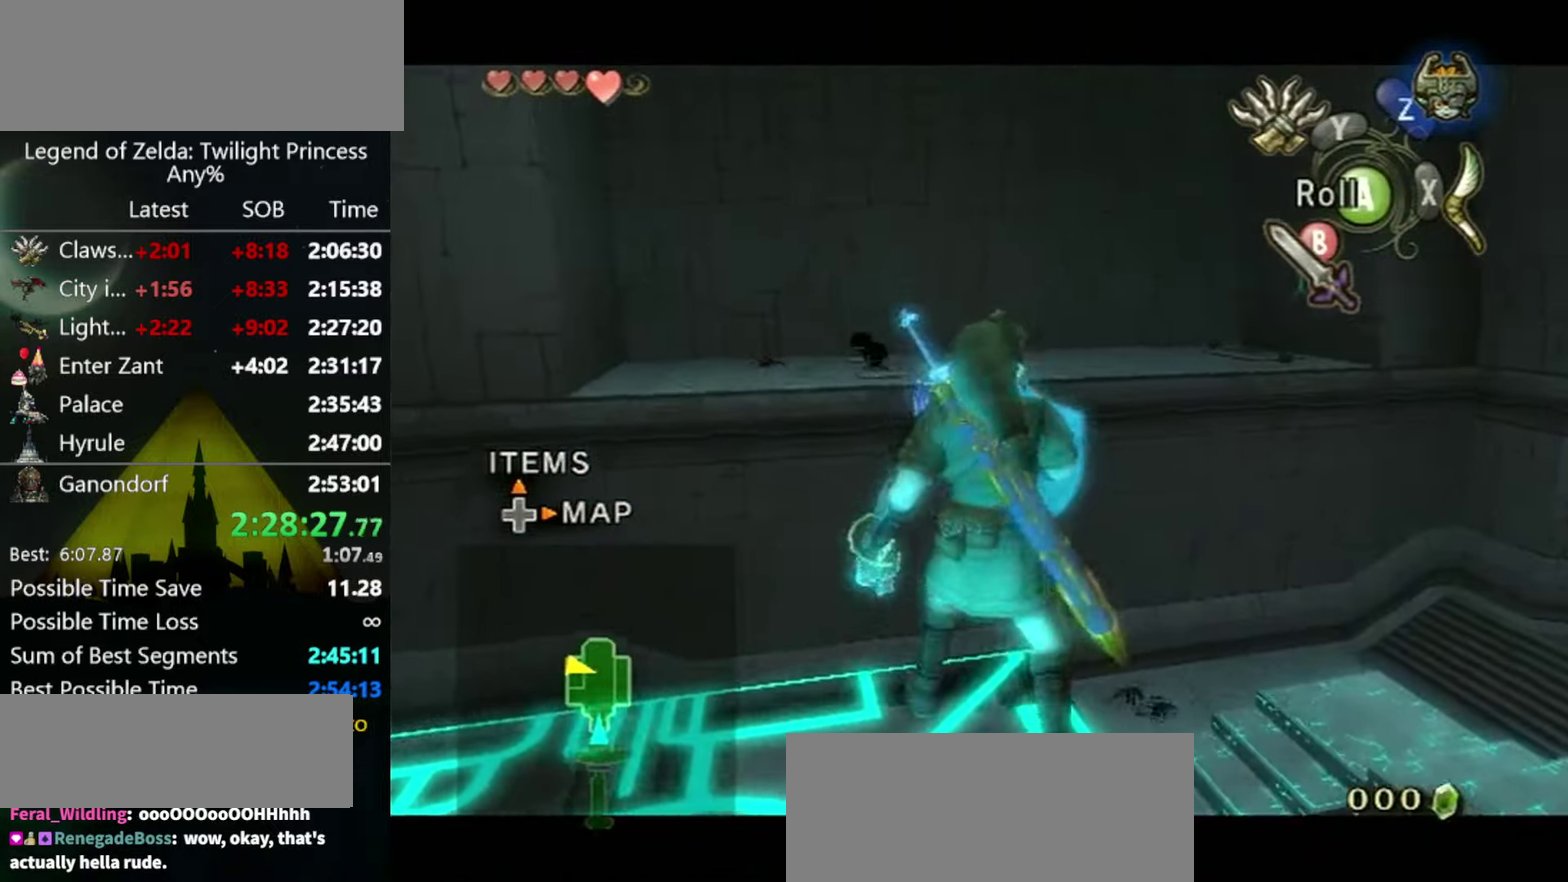
{"buttons": ["X"], "left_stick": "center", "right_stick": "center"}
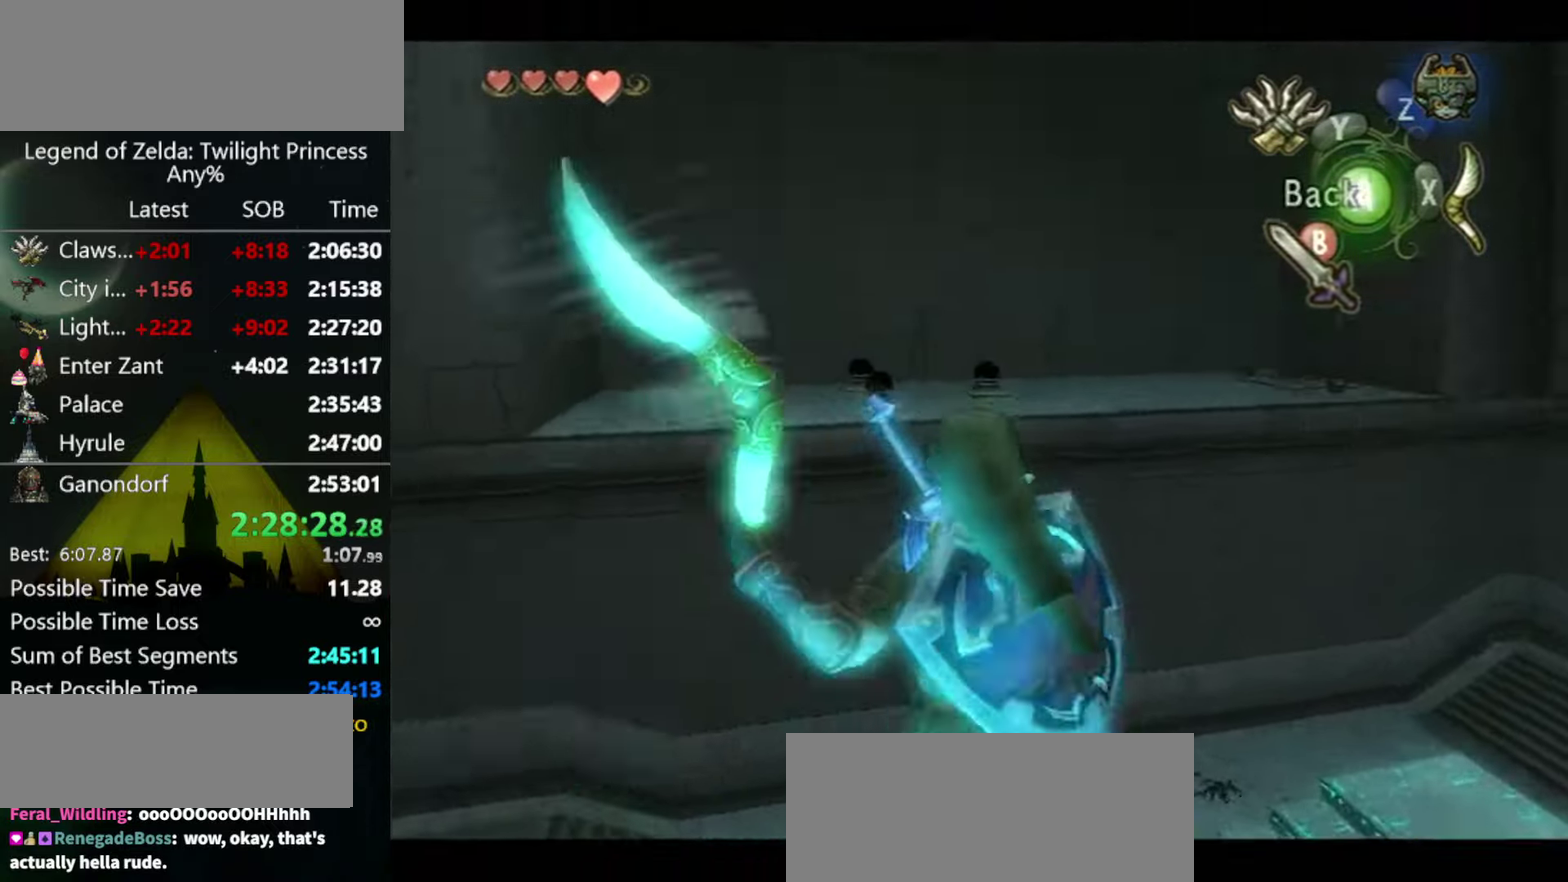
{"buttons": ["X"], "left_stick": "center", "right_stick": "center"}
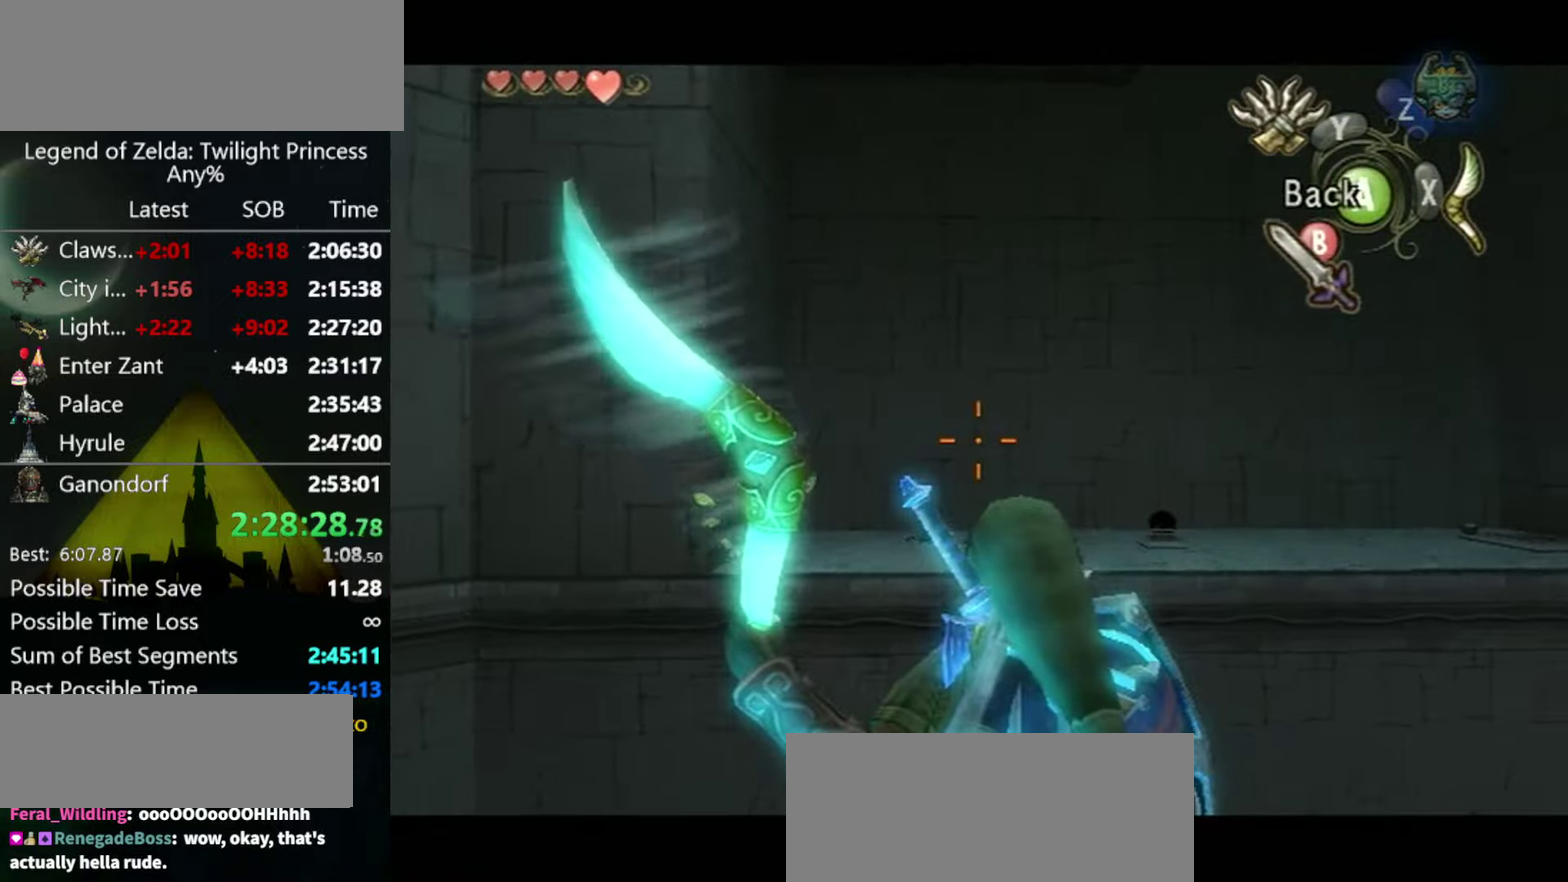
{"buttons": ["X"], "left_stick": "center", "right_stick": "center"}
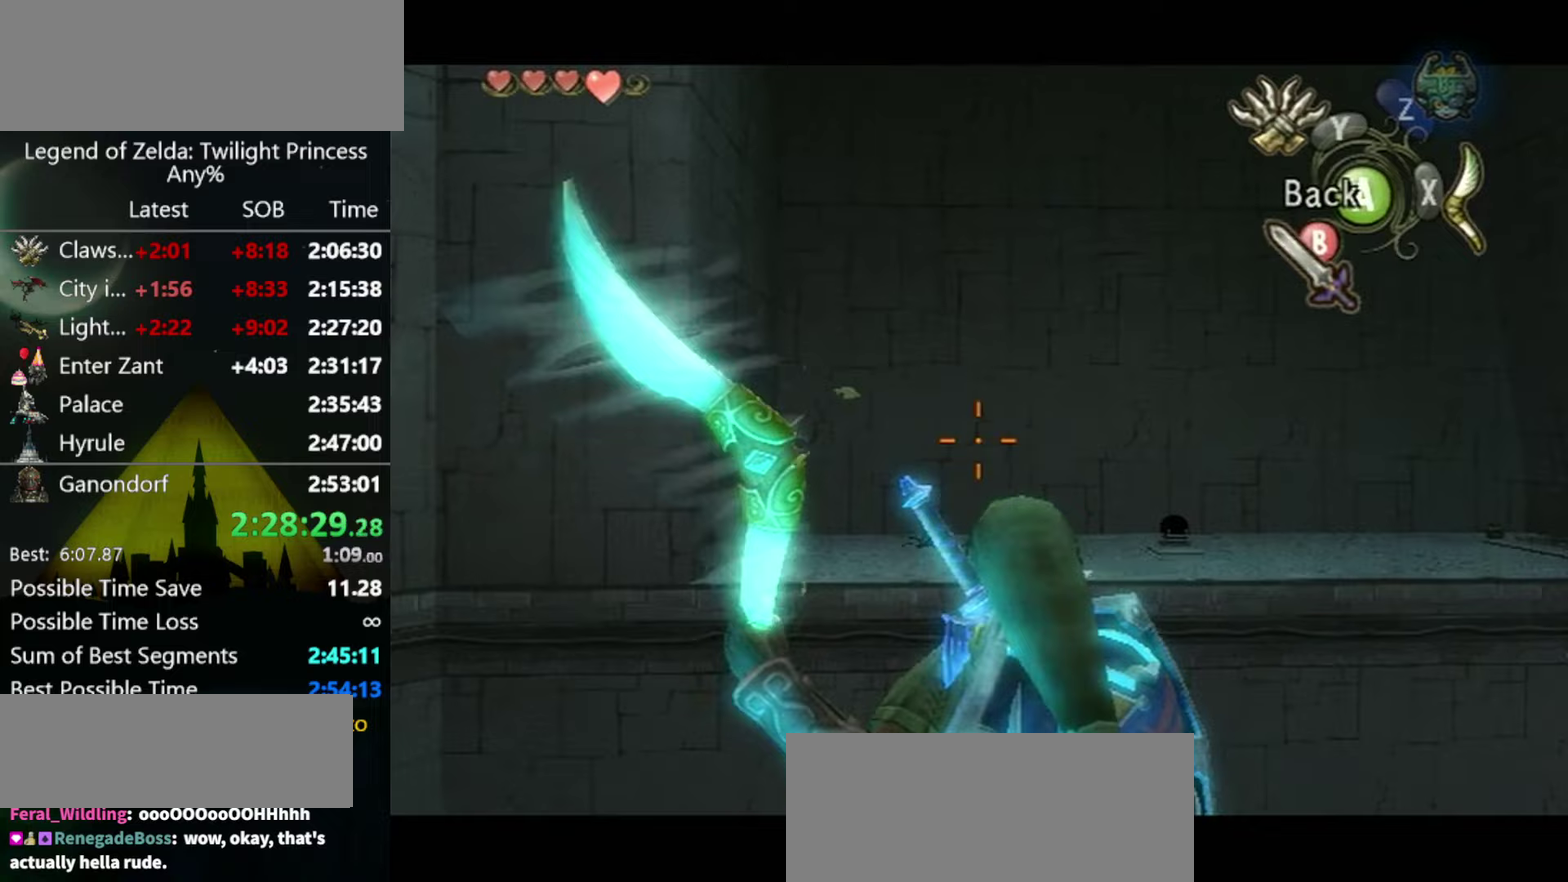
{"buttons": ["X", "R1"], "left_stick": "center", "right_stick": "center"}
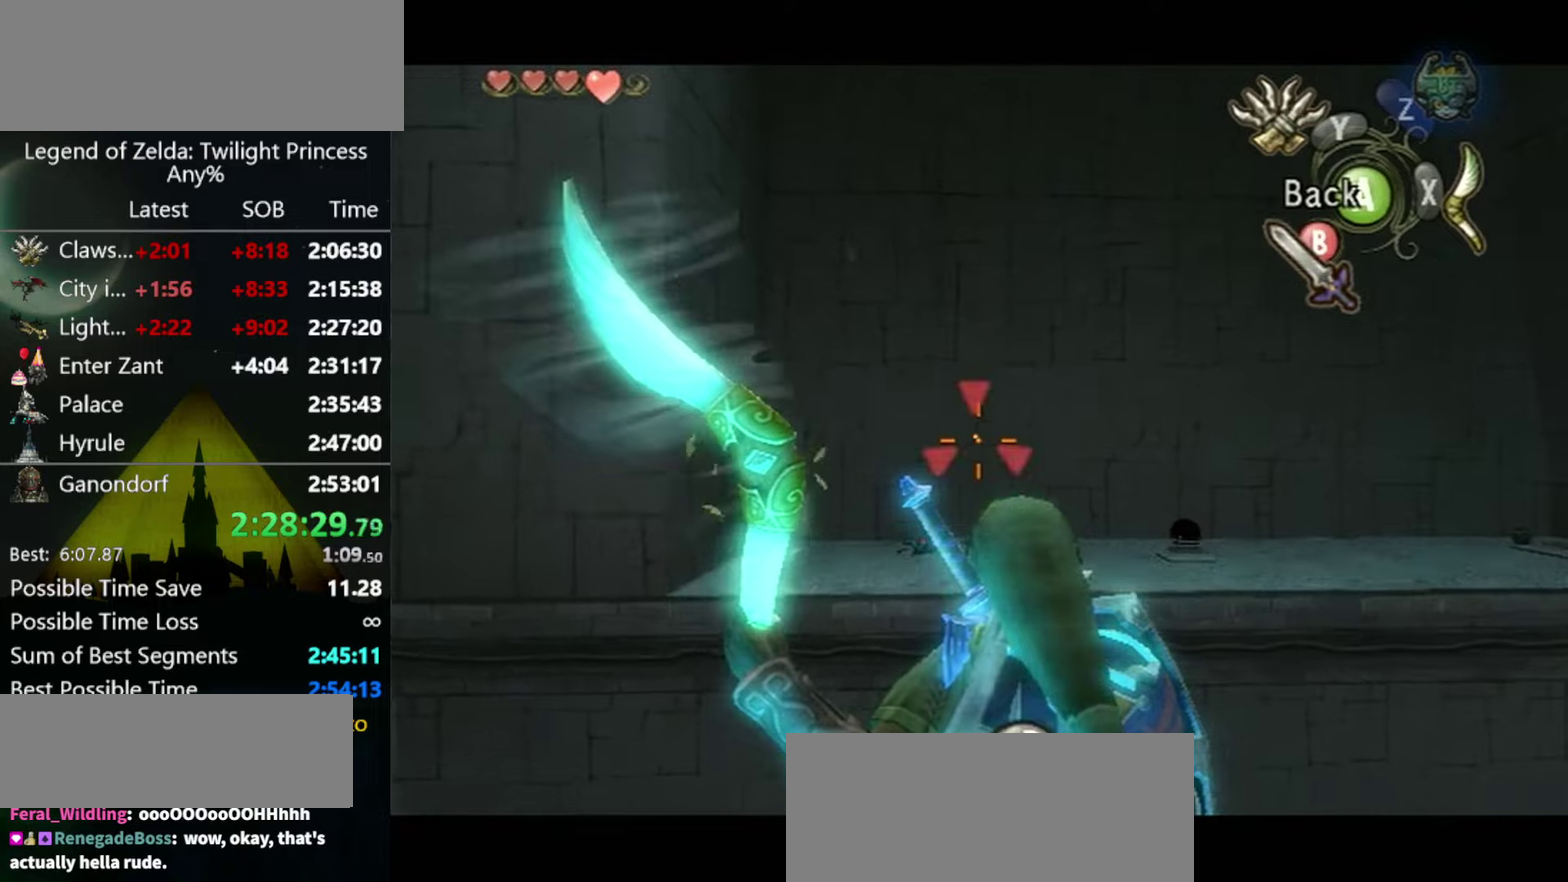
{"buttons": ["X", "R1"], "left_stick": "center", "right_stick": "center"}
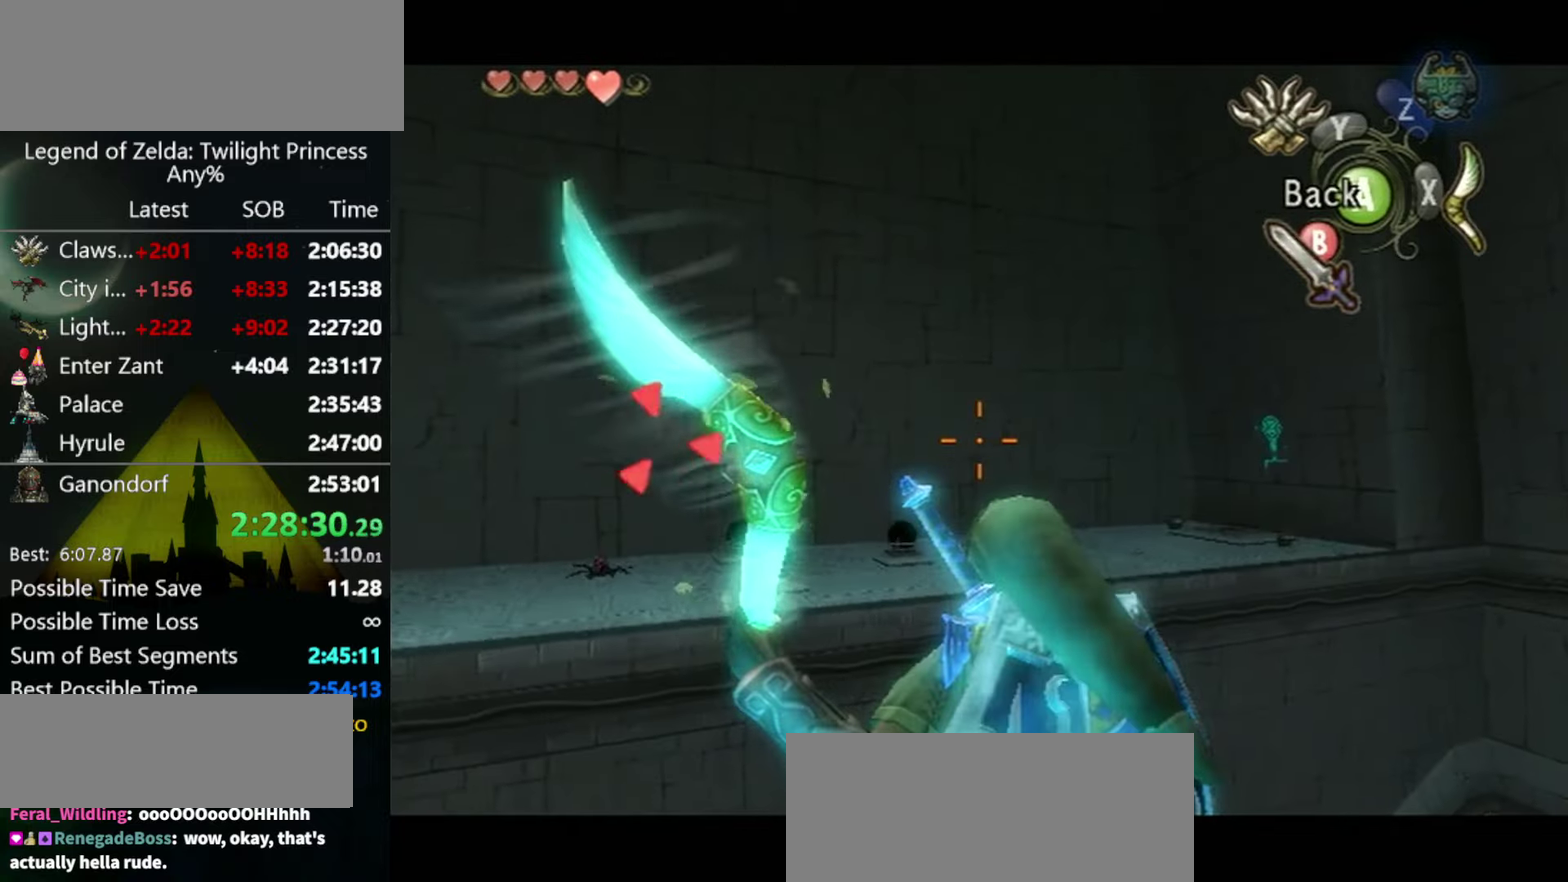
{"buttons": ["X", "R1"], "left_stick": "center", "right_stick": "center"}
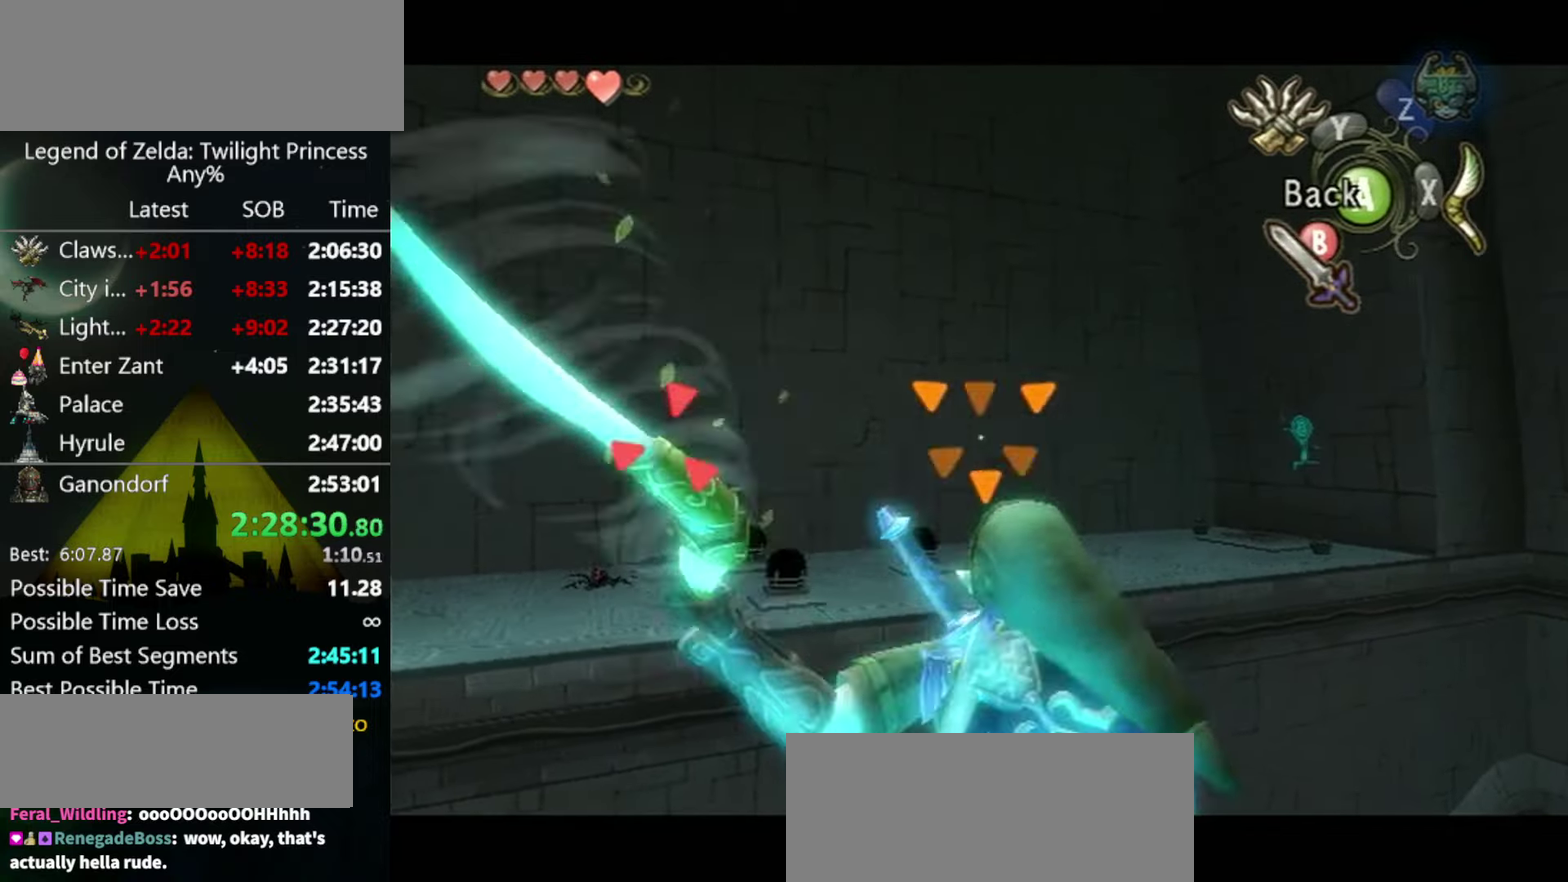
{"buttons": [], "left_stick": "center", "right_stick": "center"}
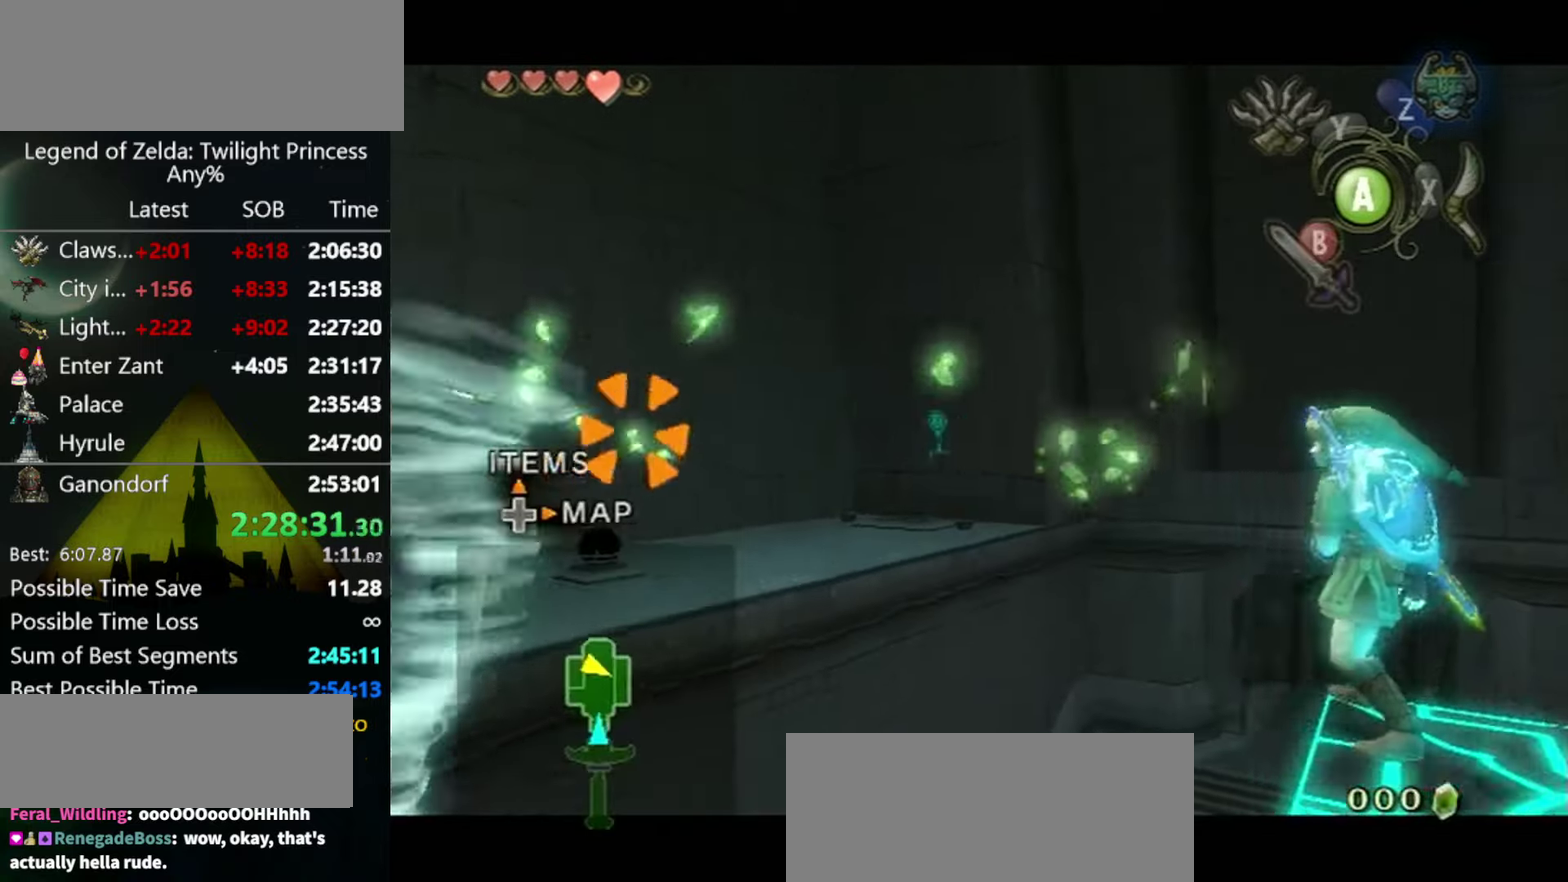
{"buttons": ["B"], "left_stick": "center", "right_stick": "center"}
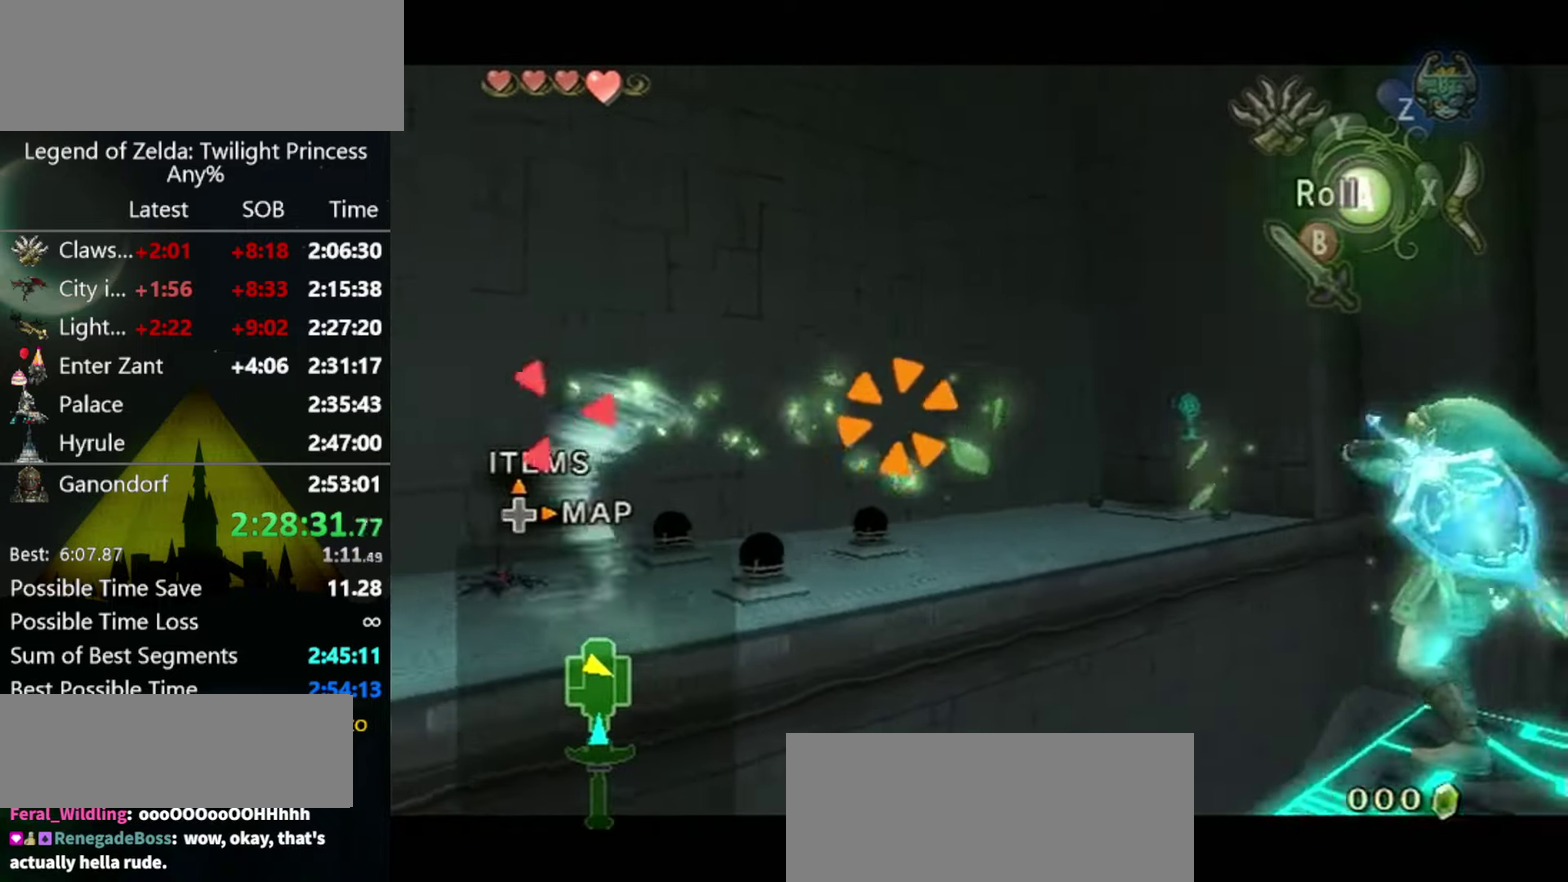
{"buttons": [], "left_stick": "center", "right_stick": "center"}
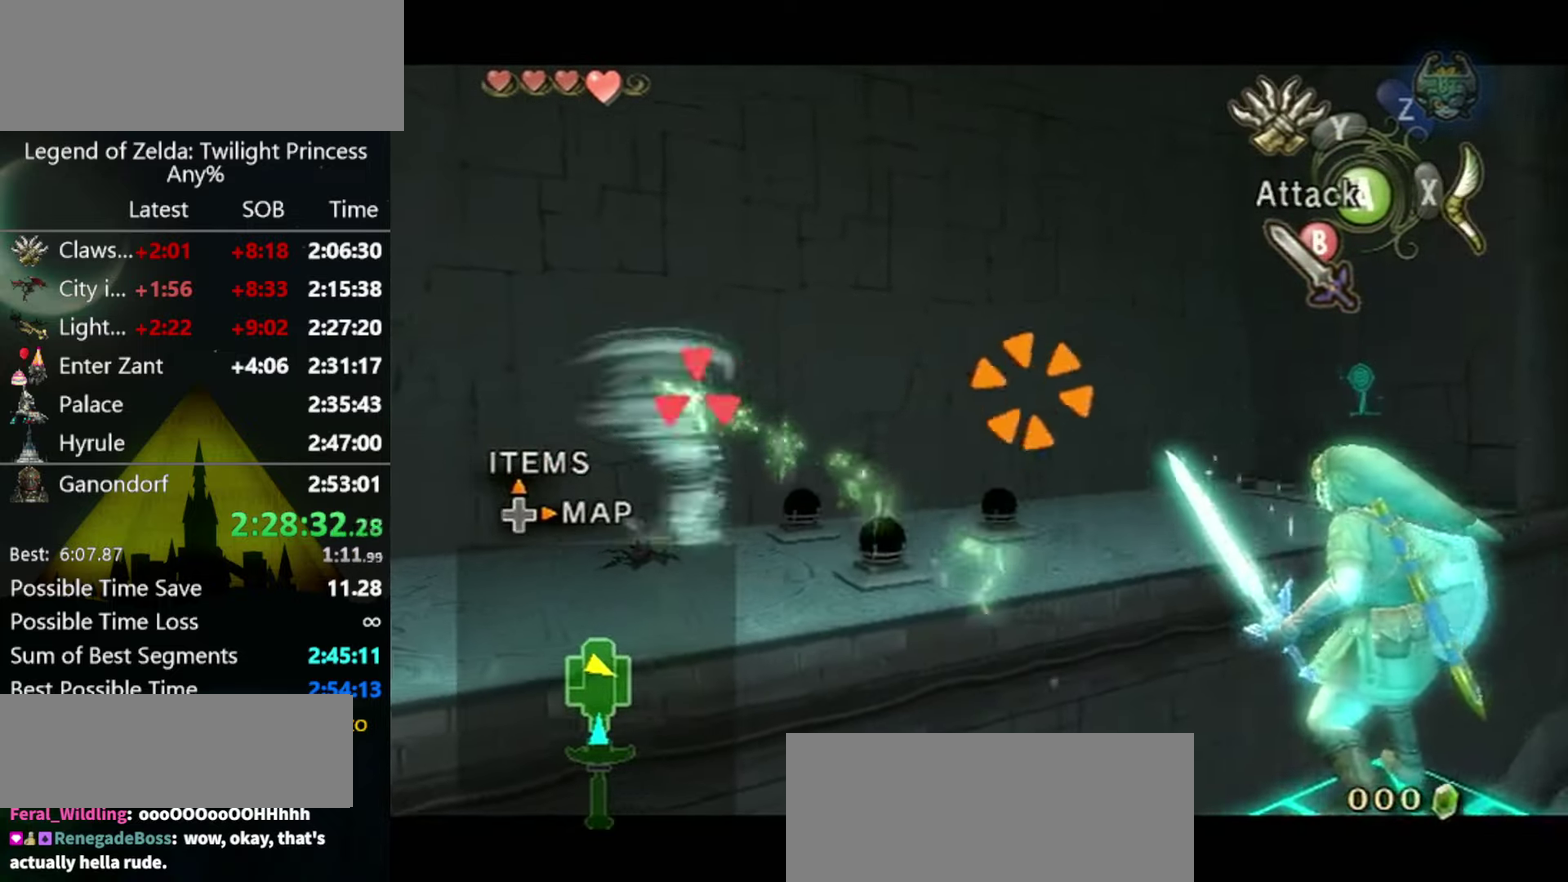
{"buttons": [], "left_stick": "center", "right_stick": "center"}
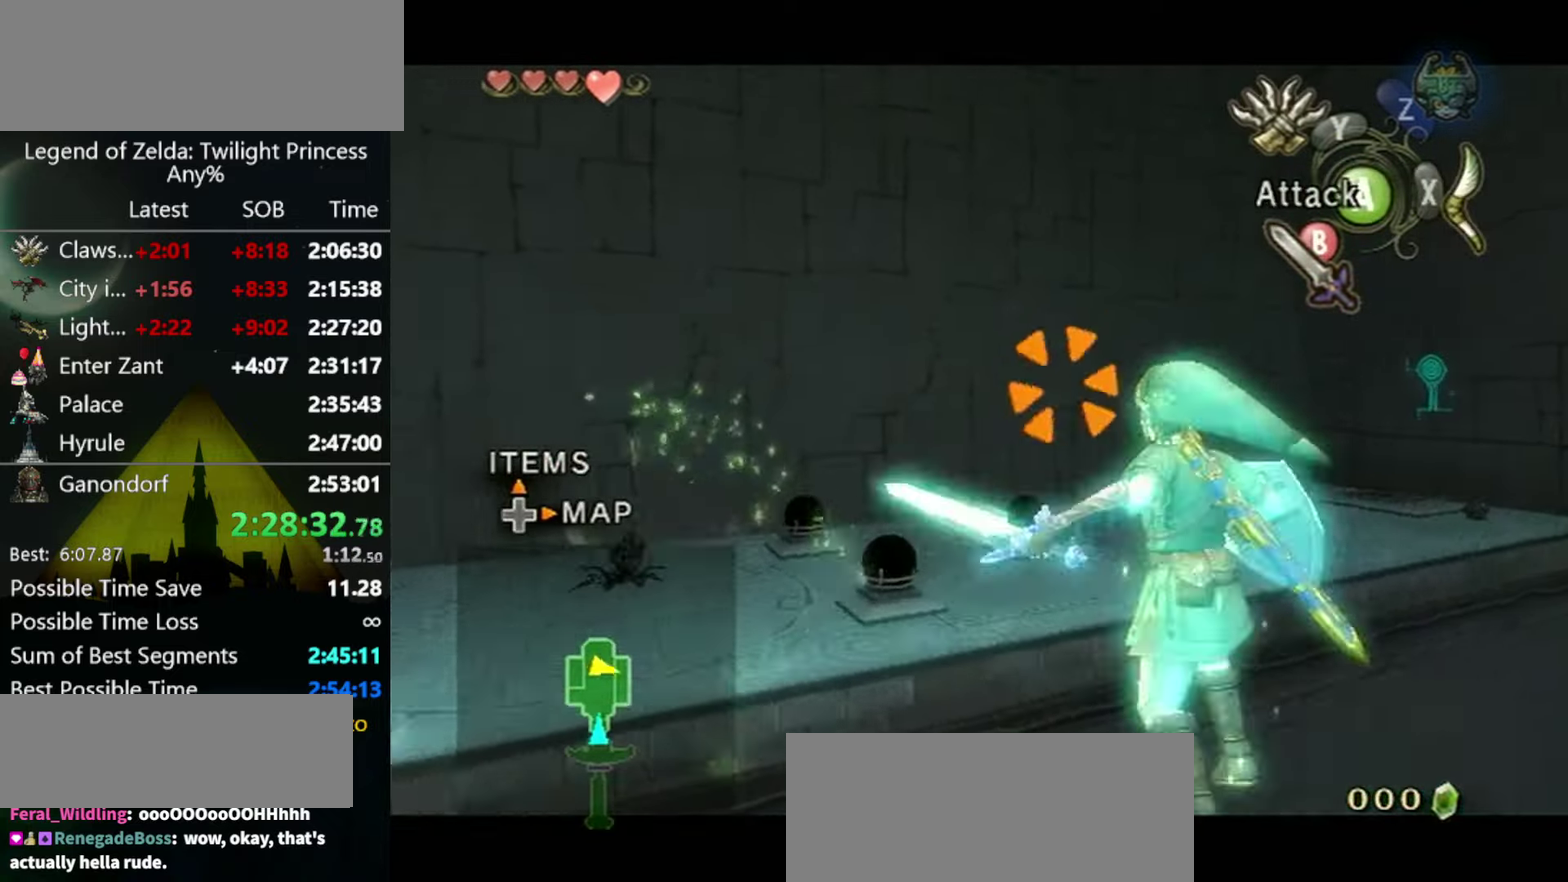
{"buttons": [], "left_stick": "center", "right_stick": "left"}
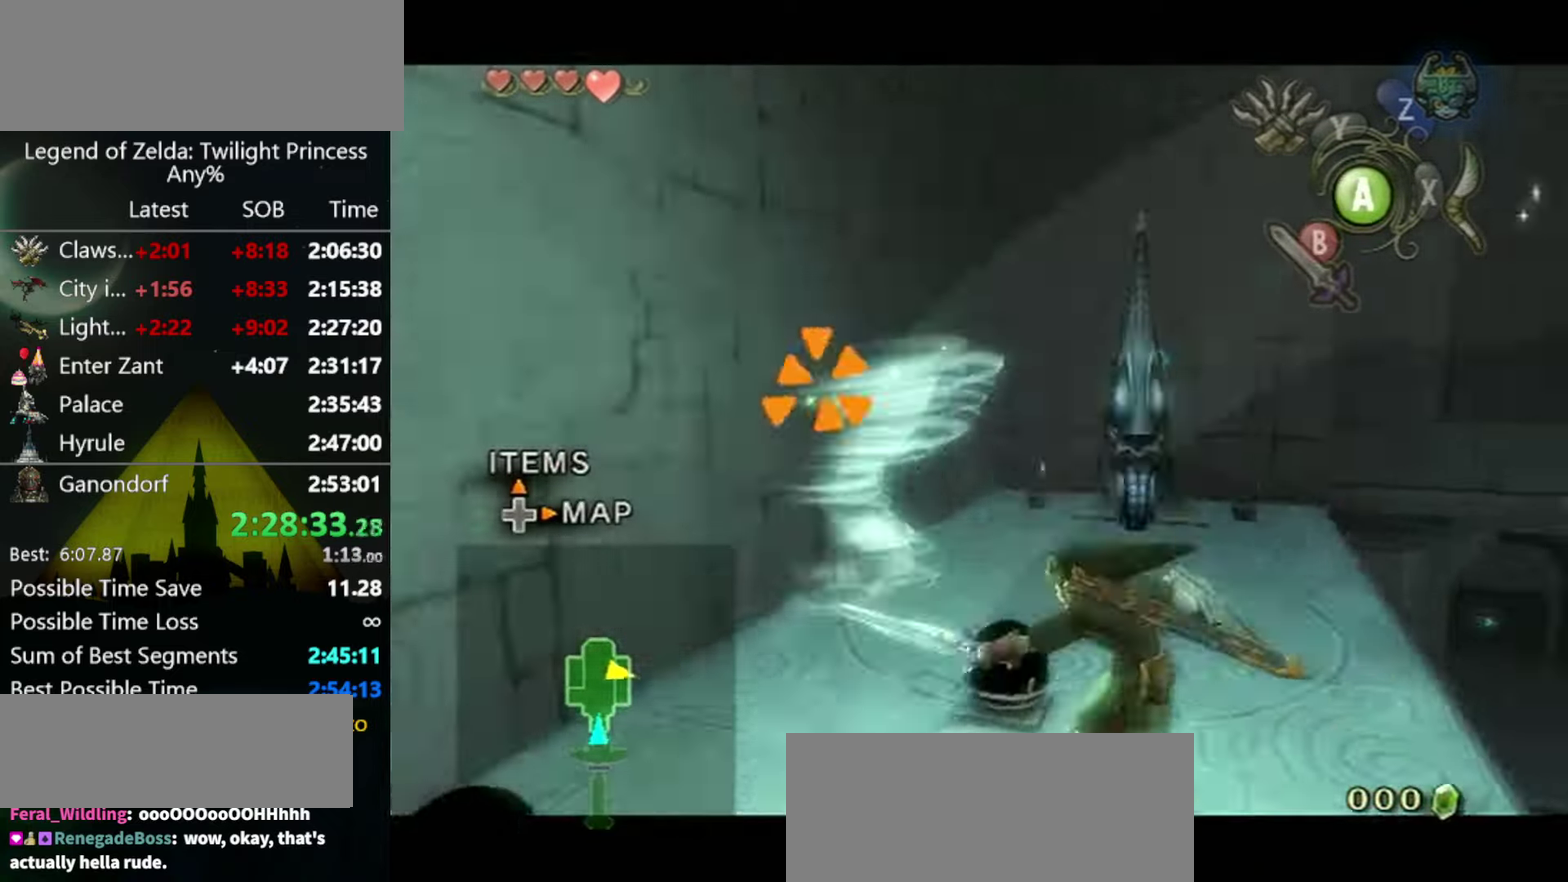
{"buttons": [], "left_stick": "up", "right_stick": "center"}
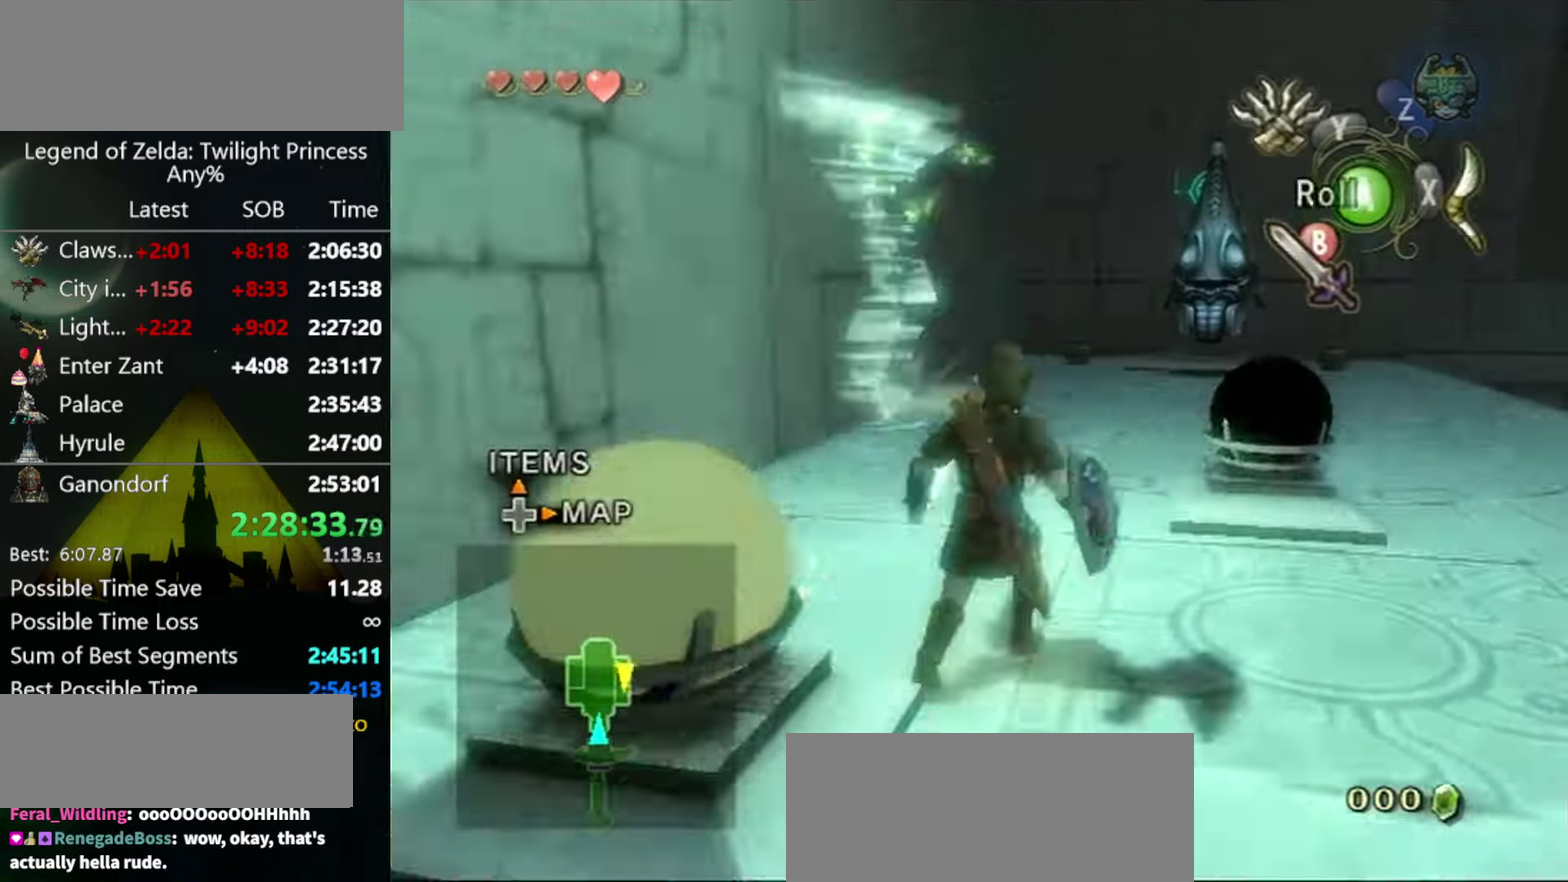
{"buttons": [], "left_stick": "up", "right_stick": "center"}